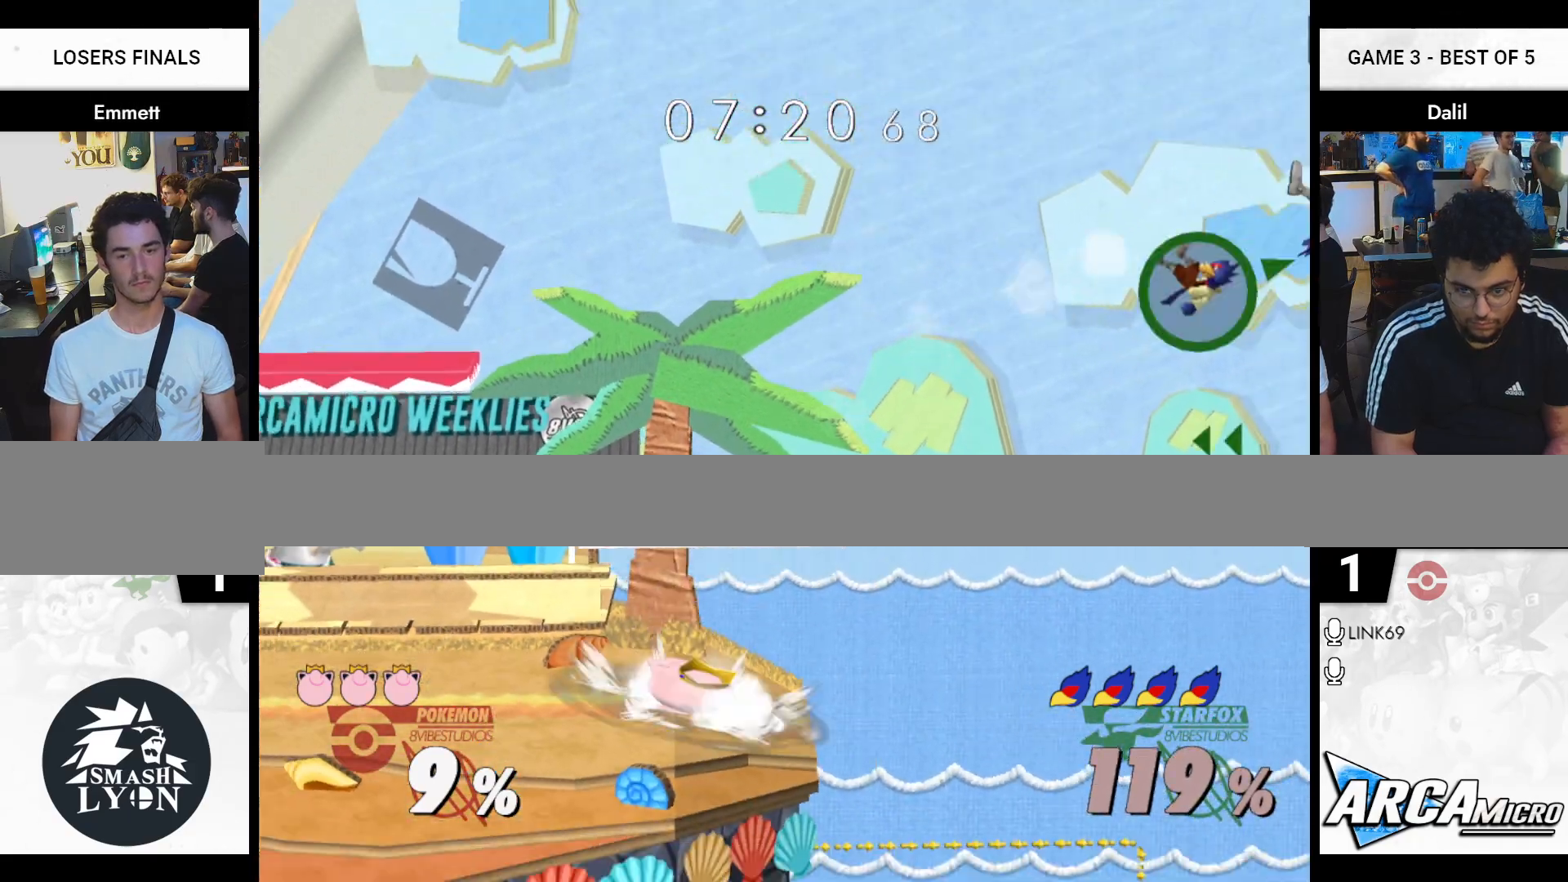
Gameplay with a controller (Nintendo layout); each line is a JSON object with the inputs held at the frame after it. "events" lists button and stick changes between this image and that frame as [ms after this image, input, new state], when the widget could be followed in between. Not read: L3 R3 left_stick.
{"buttons": ["Y"], "right_stick": "center", "events": [[83, "Y", "up"], [134, "Y", "down"], [234, "Y", "up"], [300, "Y", "down"], [384, "Y", "up"], [451, "Y", "down"]]}
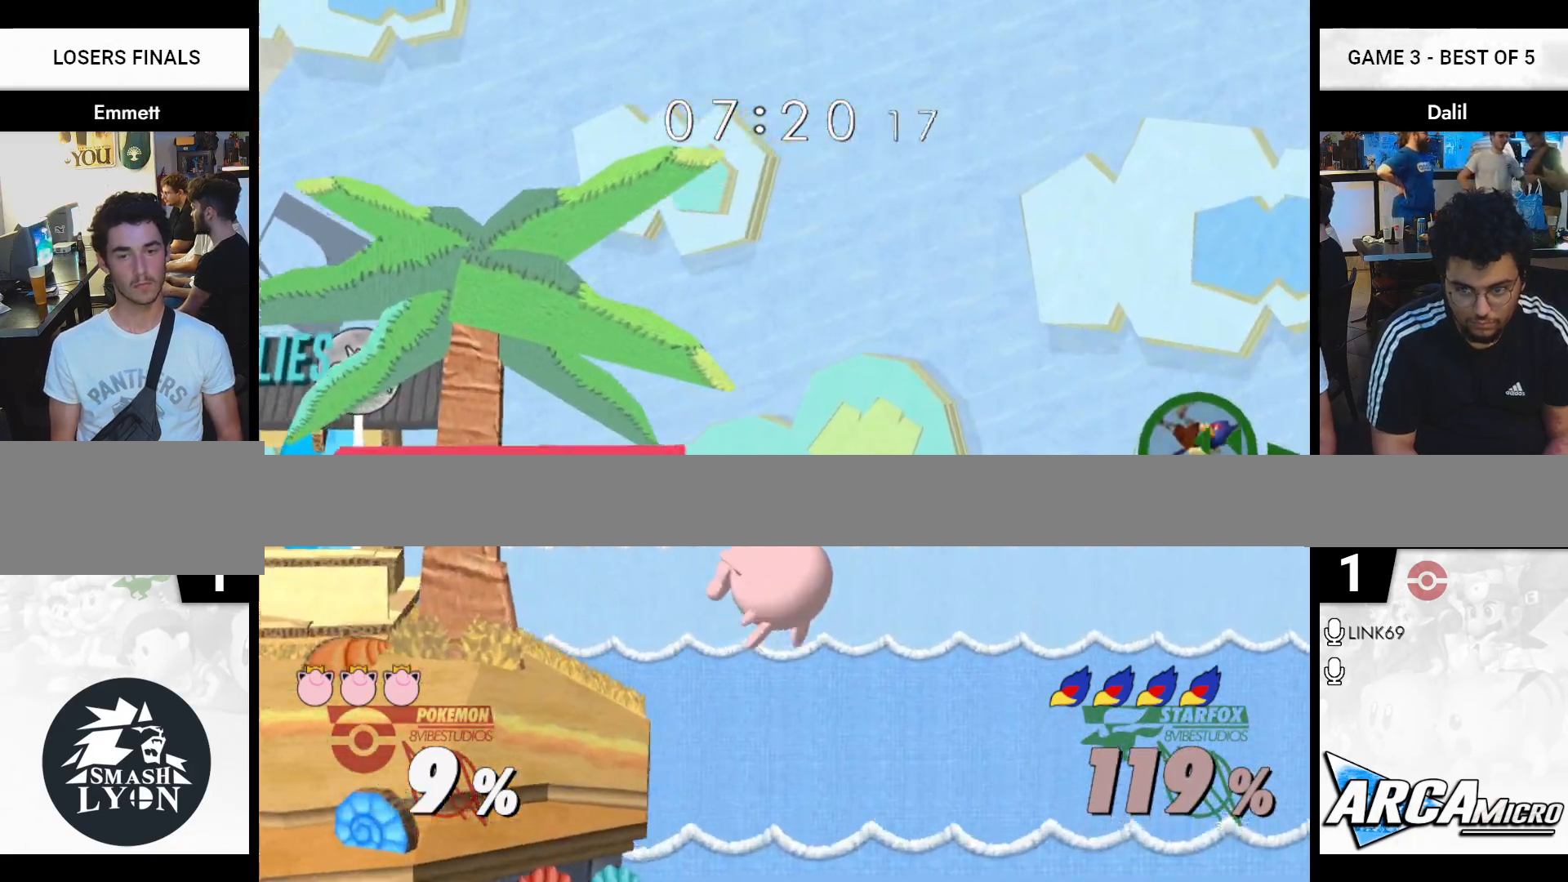
{"buttons": ["Y"], "right_stick": "center", "events": [[16, "Y", "up"], [66, "Y", "down"]]}
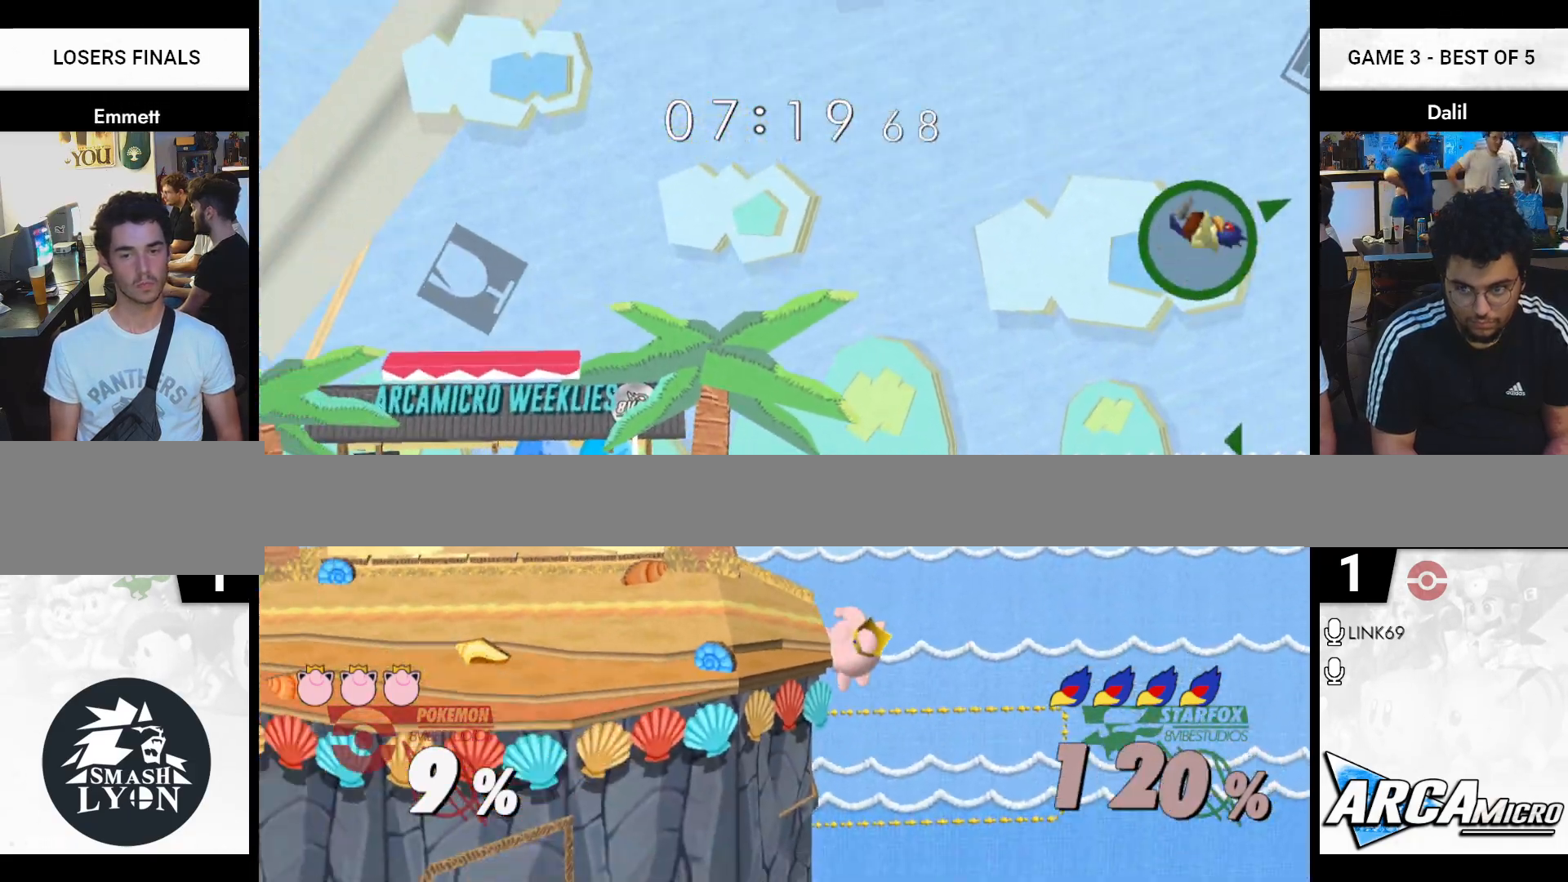
{"buttons": ["B"], "right_stick": "center", "events": [[400, "Y", "up"], [467, "B", "down"]]}
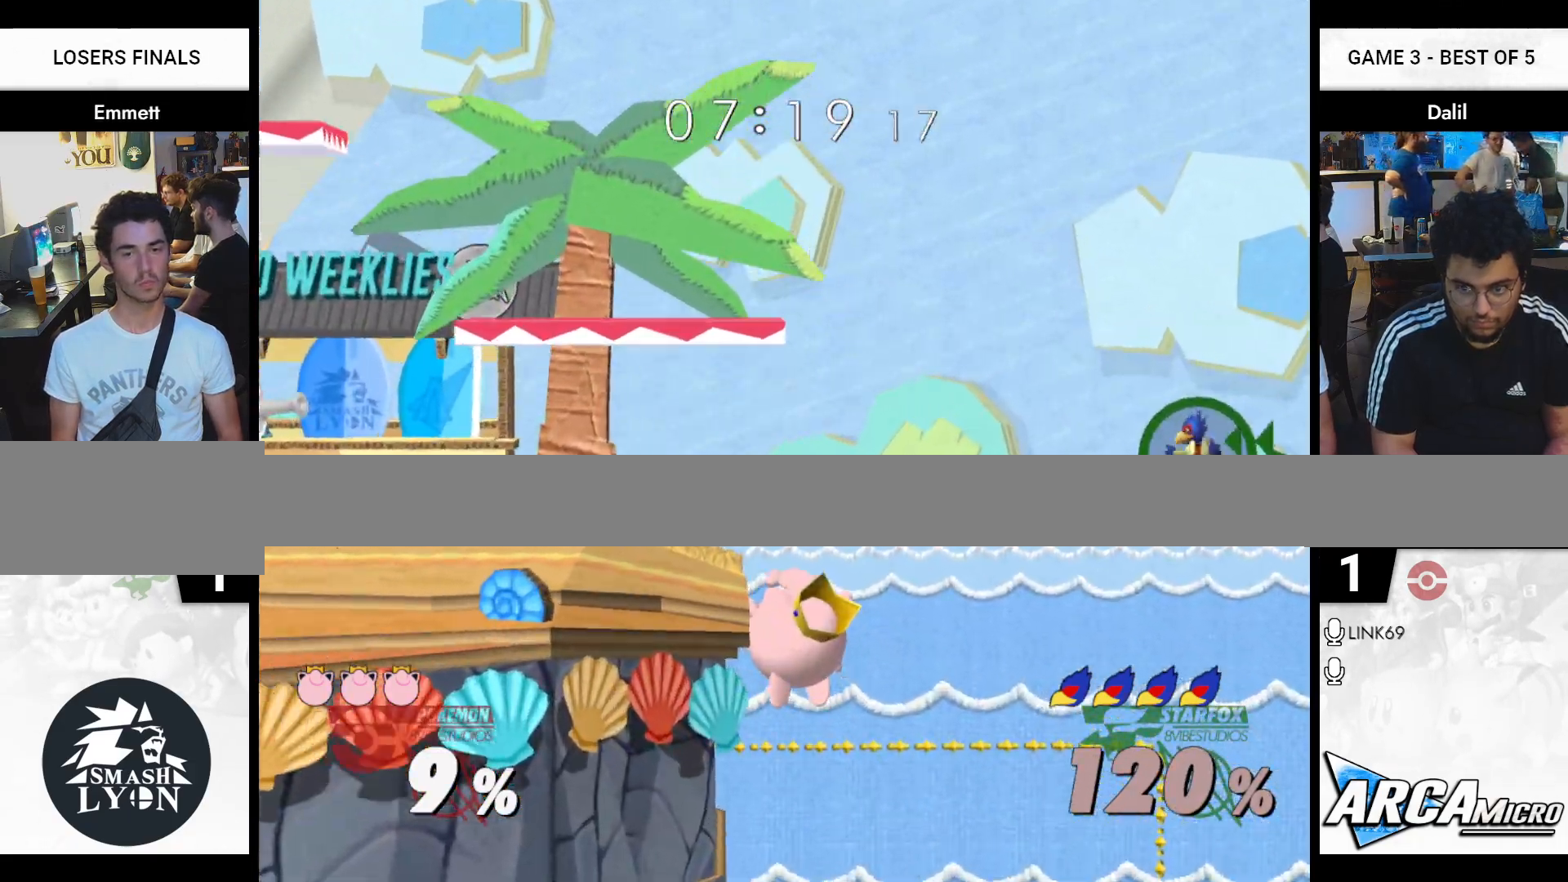
{"buttons": [], "right_stick": "center", "events": [[250, "B", "up"]]}
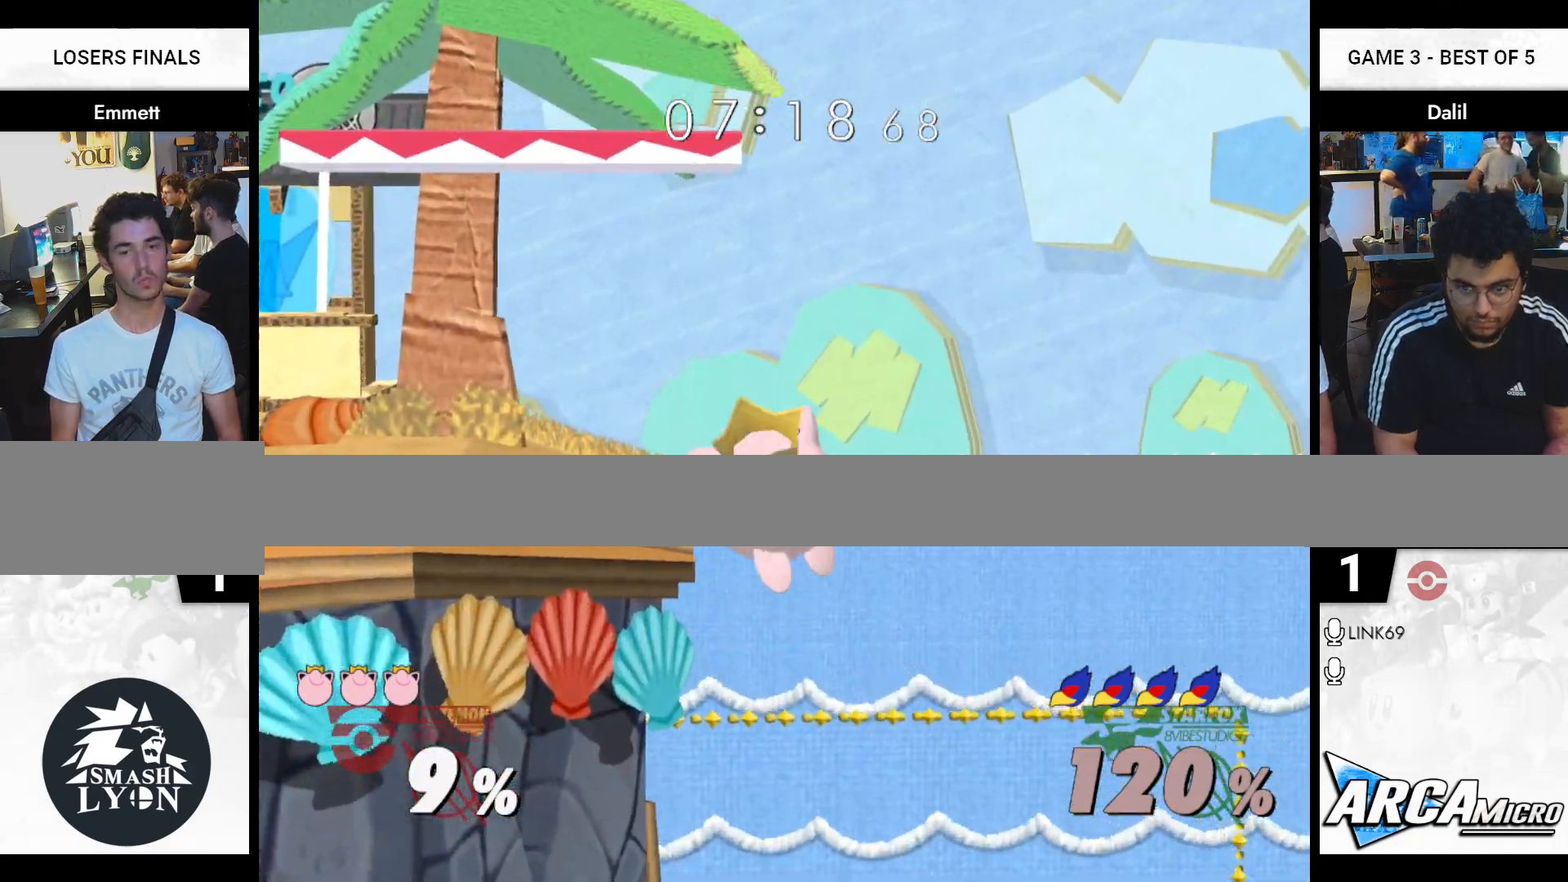
{"buttons": [], "right_stick": "center", "events": []}
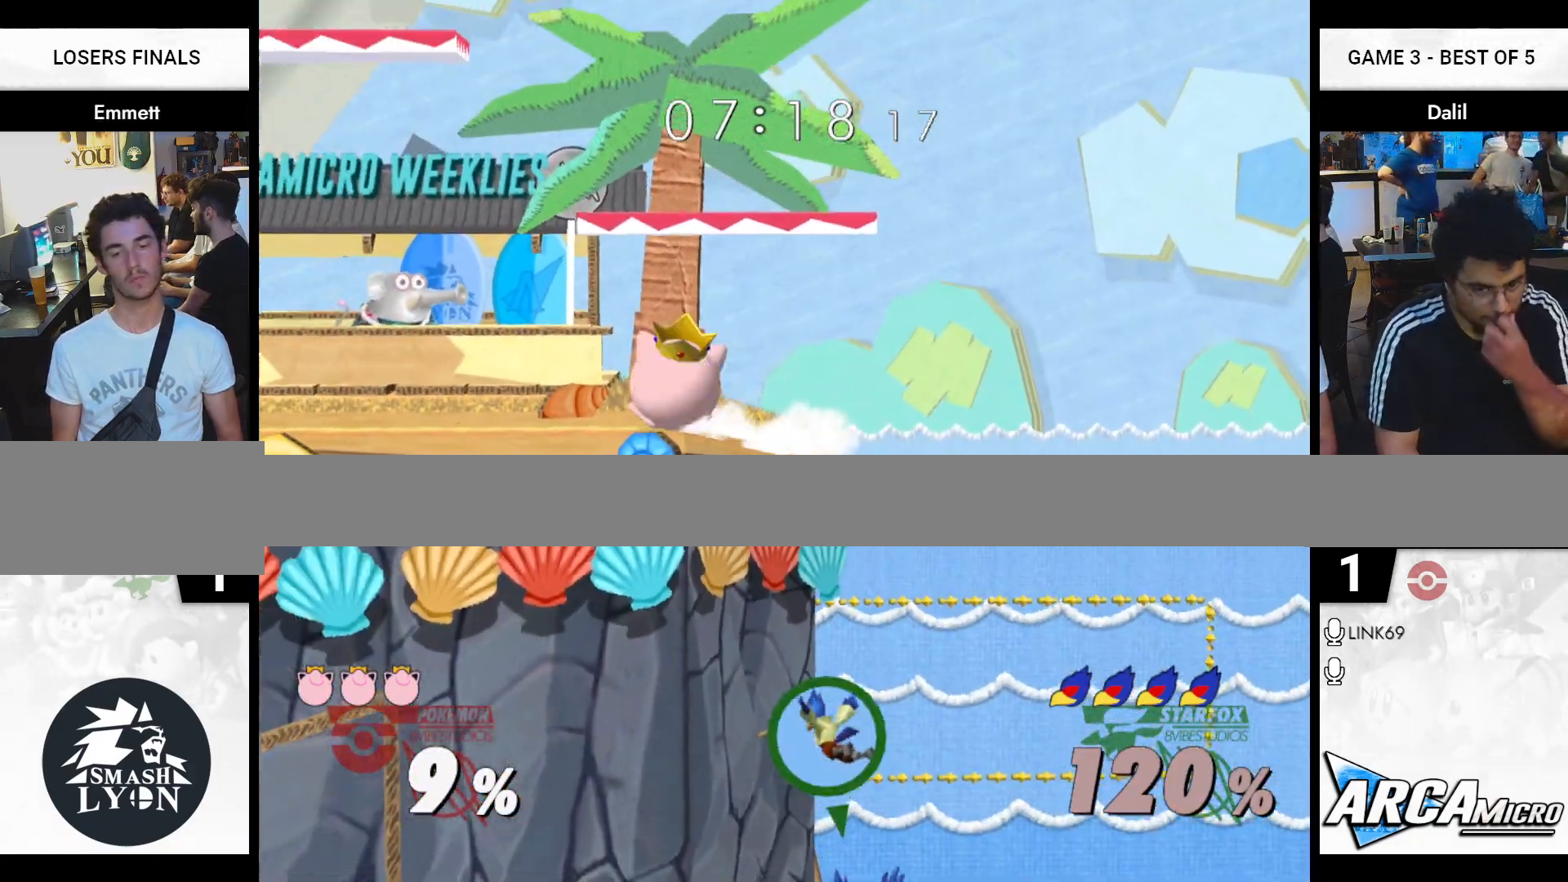
{"buttons": [], "right_stick": "center", "events": []}
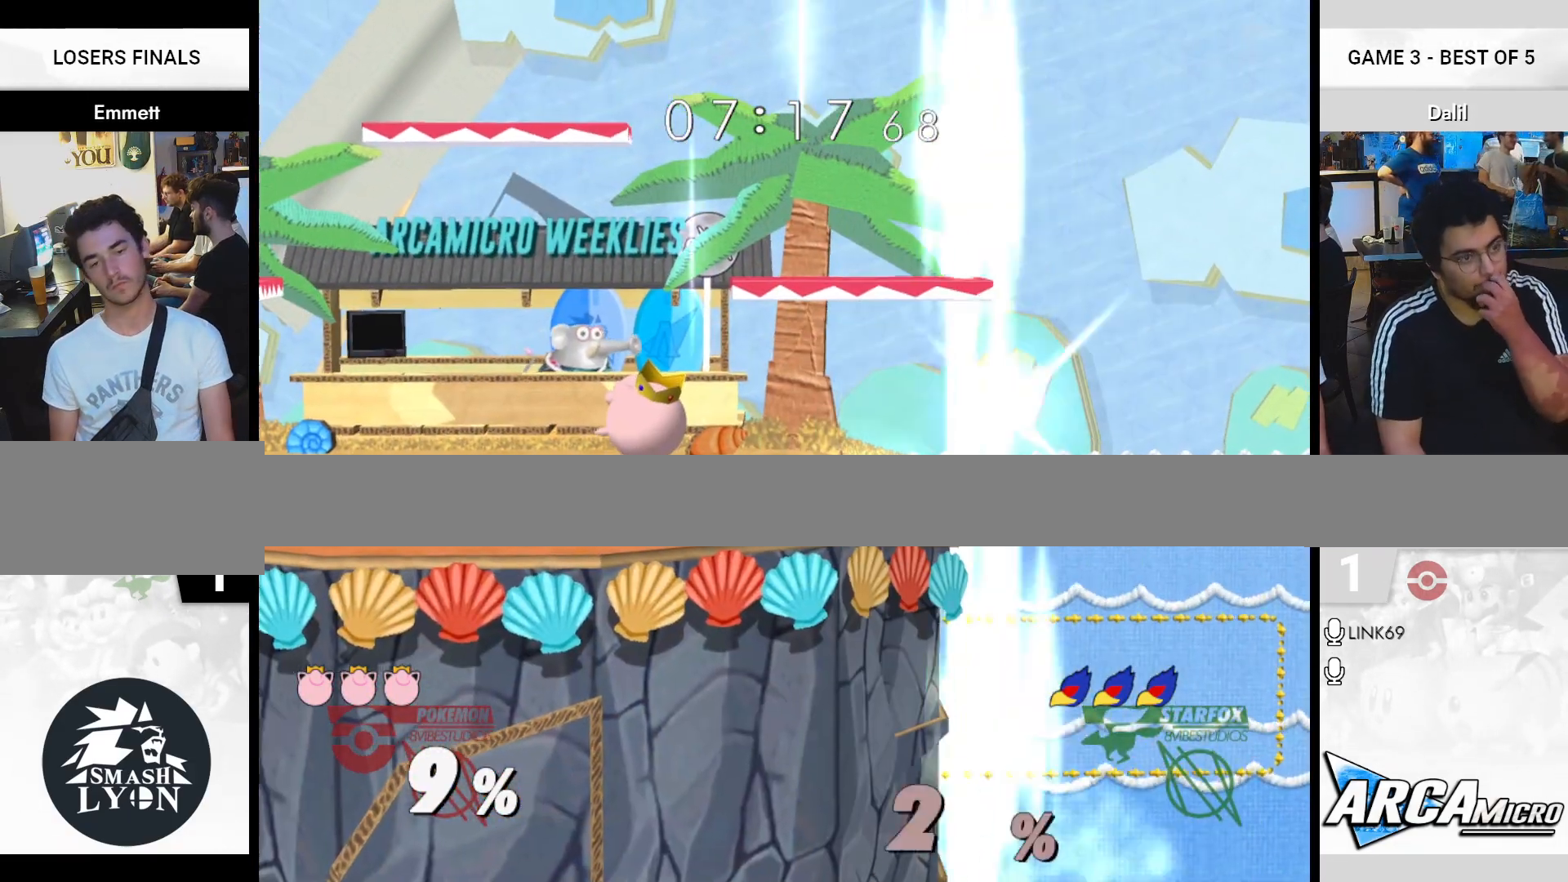
{"buttons": [], "right_stick": "center", "events": []}
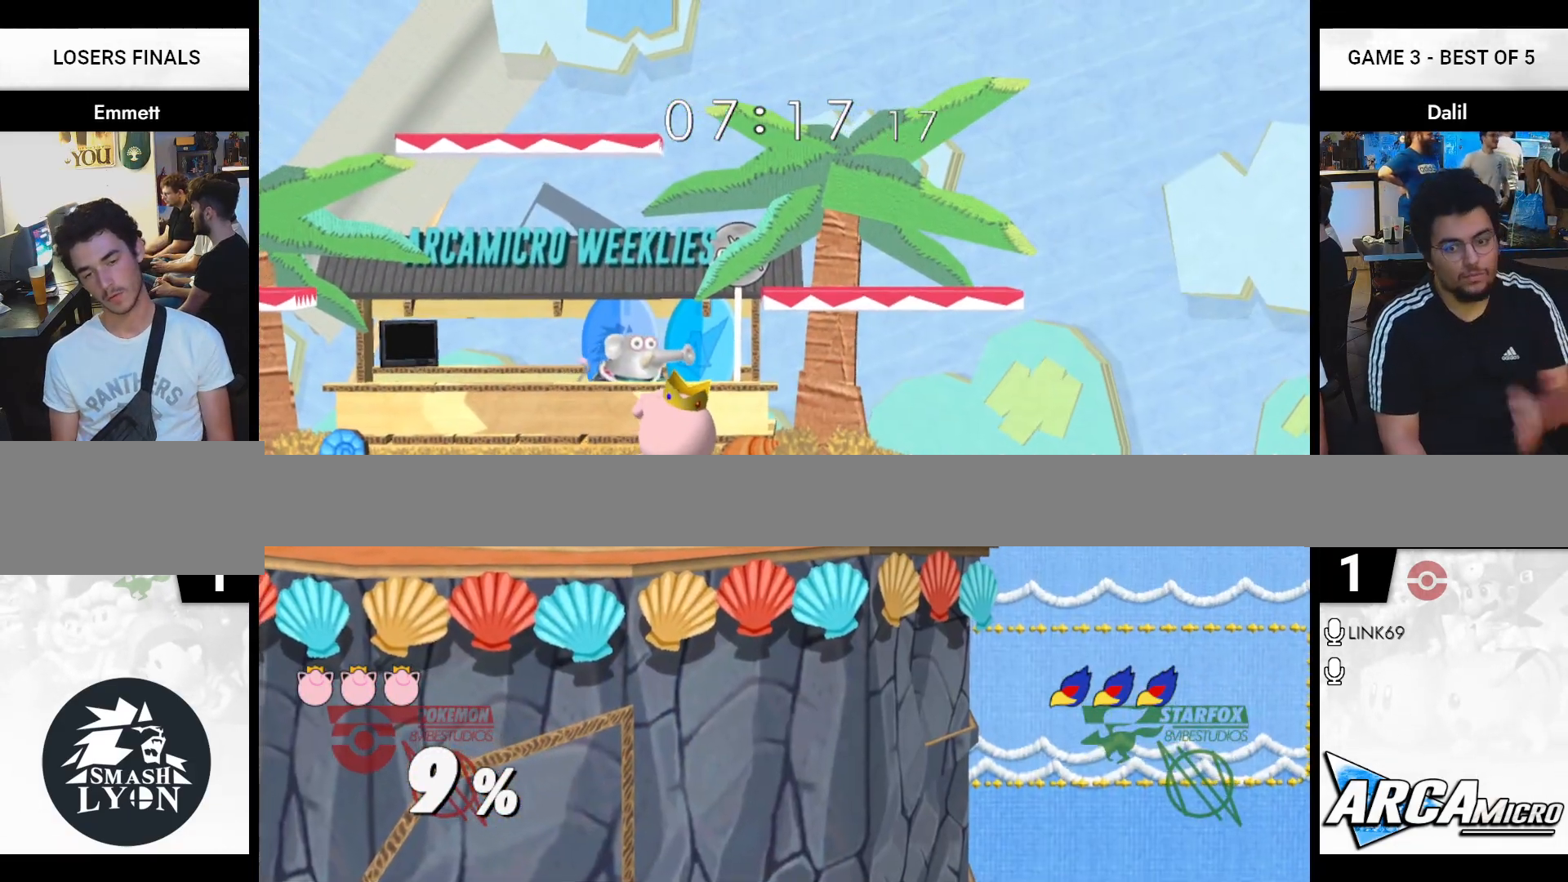
{"buttons": [], "right_stick": "center", "events": []}
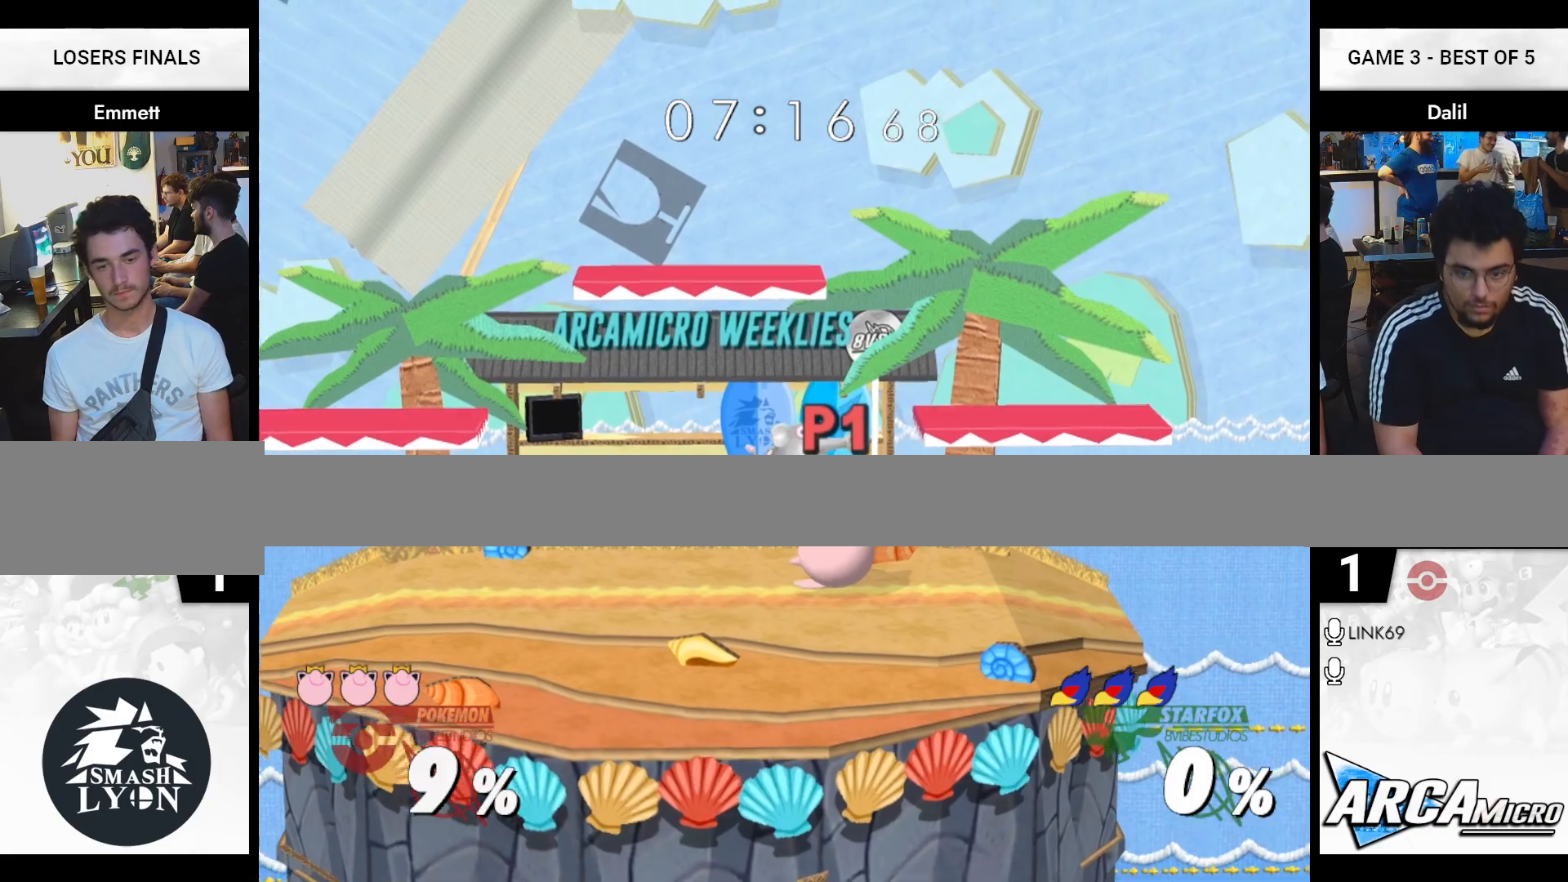
{"buttons": [], "right_stick": "center", "events": []}
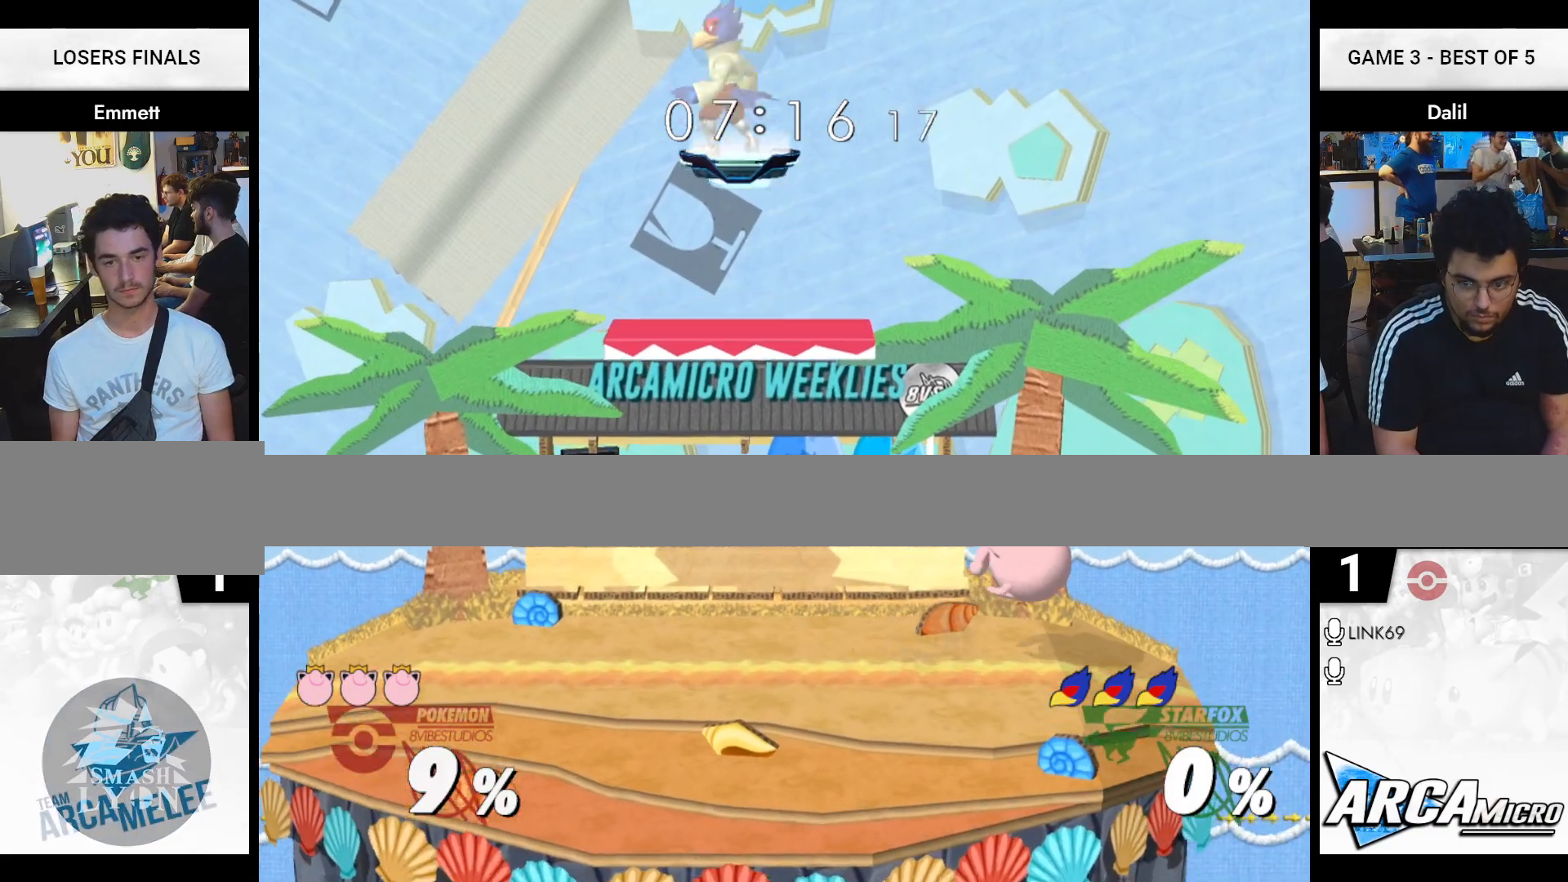
{"buttons": [], "right_stick": "center", "events": []}
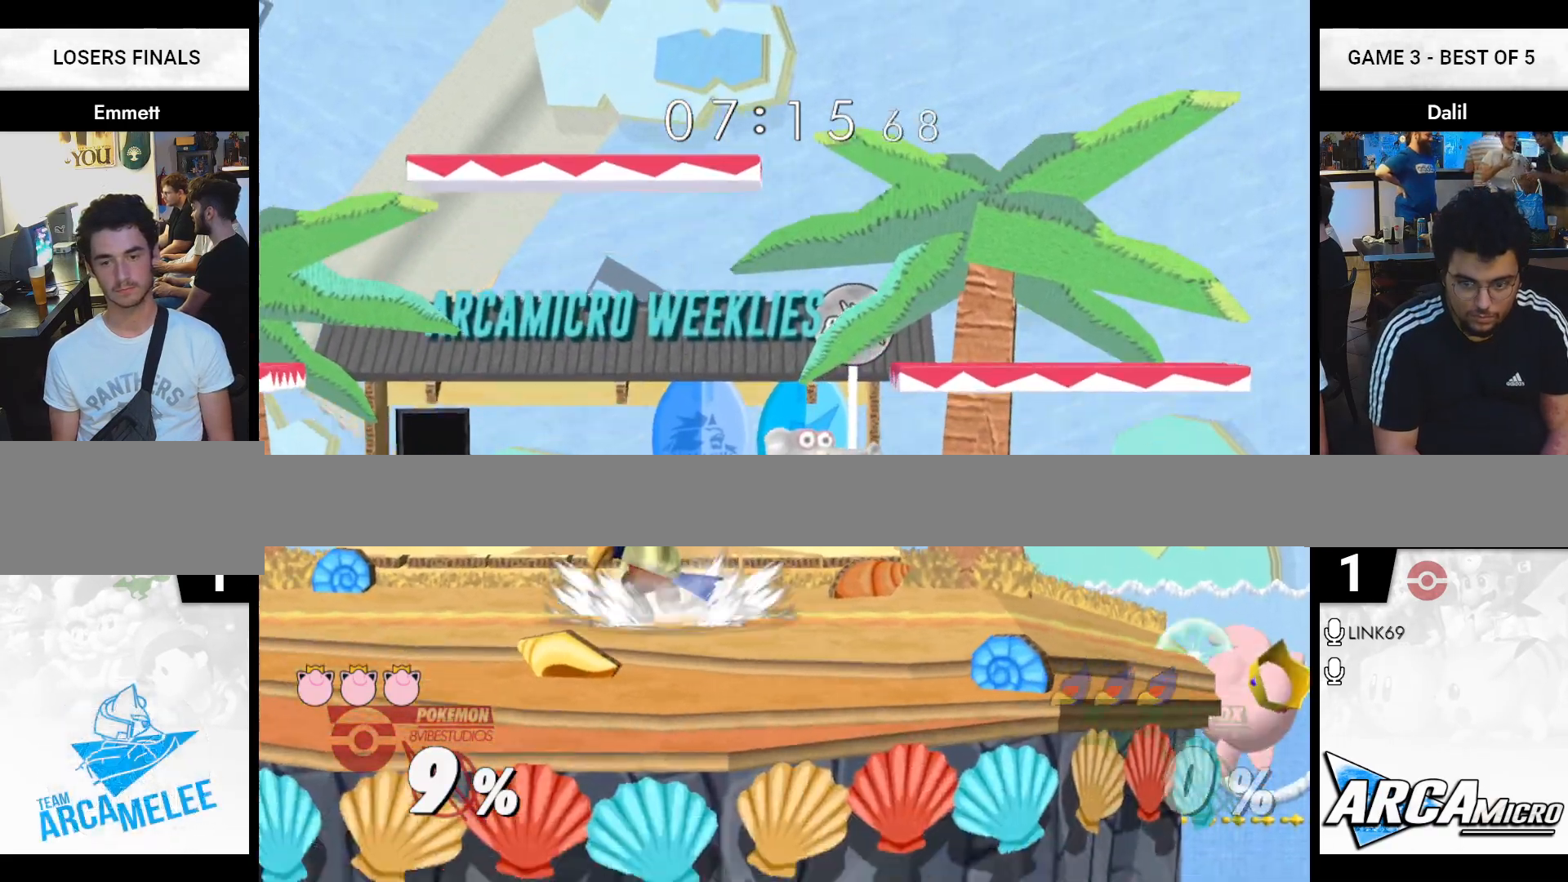
{"buttons": [], "right_stick": "center", "events": [[134, "Y", "down"], [167, "Y", "up"], [267, "right_stick", "down"], [400, "right_stick", "center"]]}
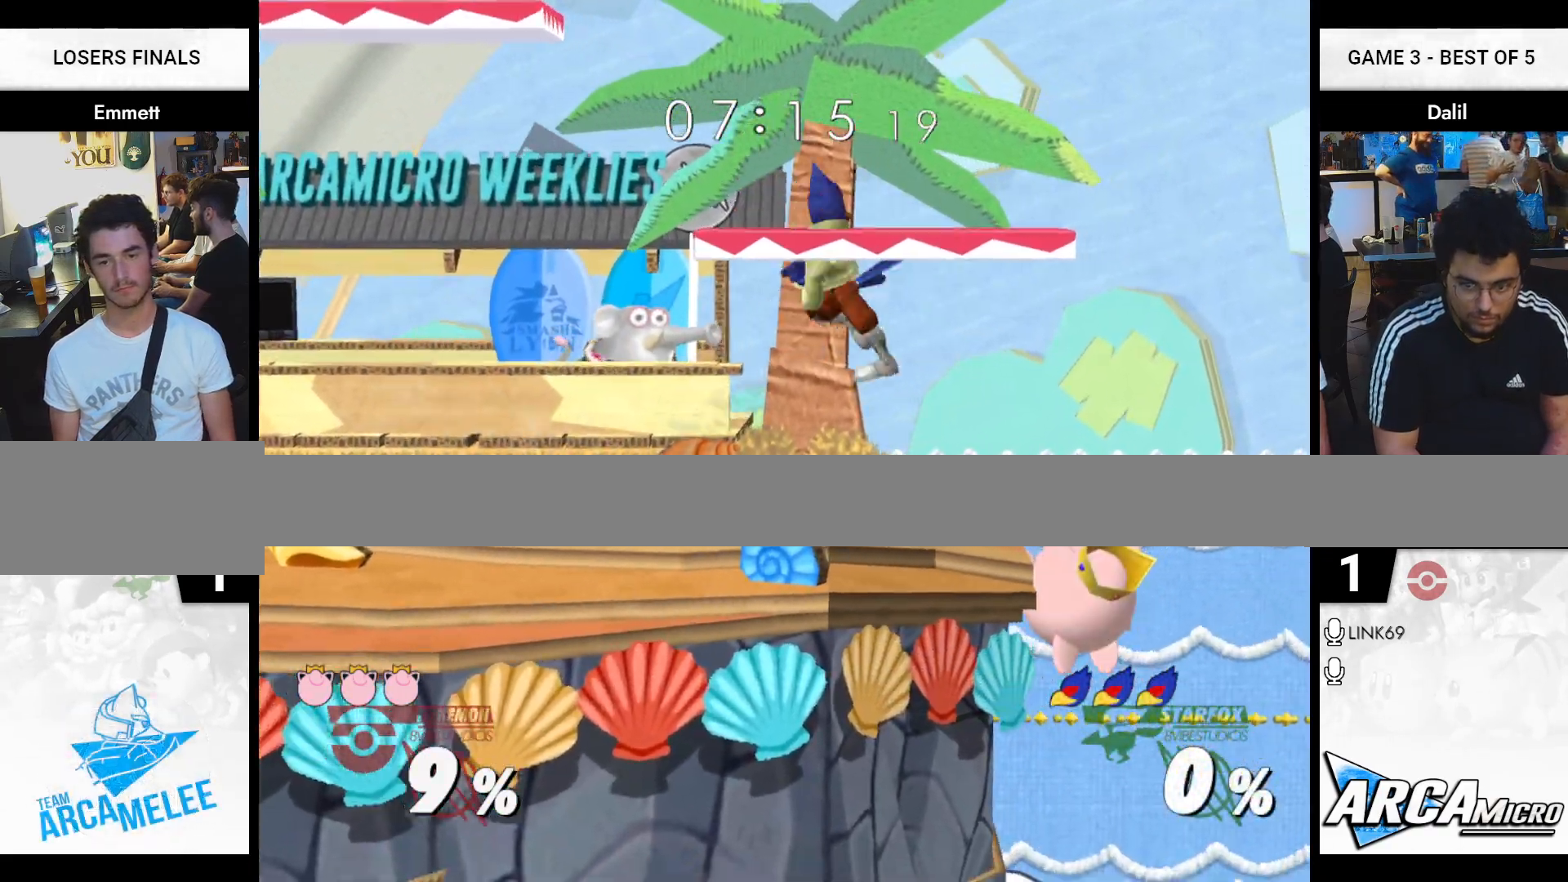
{"buttons": [], "right_stick": "center", "events": [[83, "R1", "down"], [183, "R1", "up"], [283, "A", "down"], [367, "A", "up"]]}
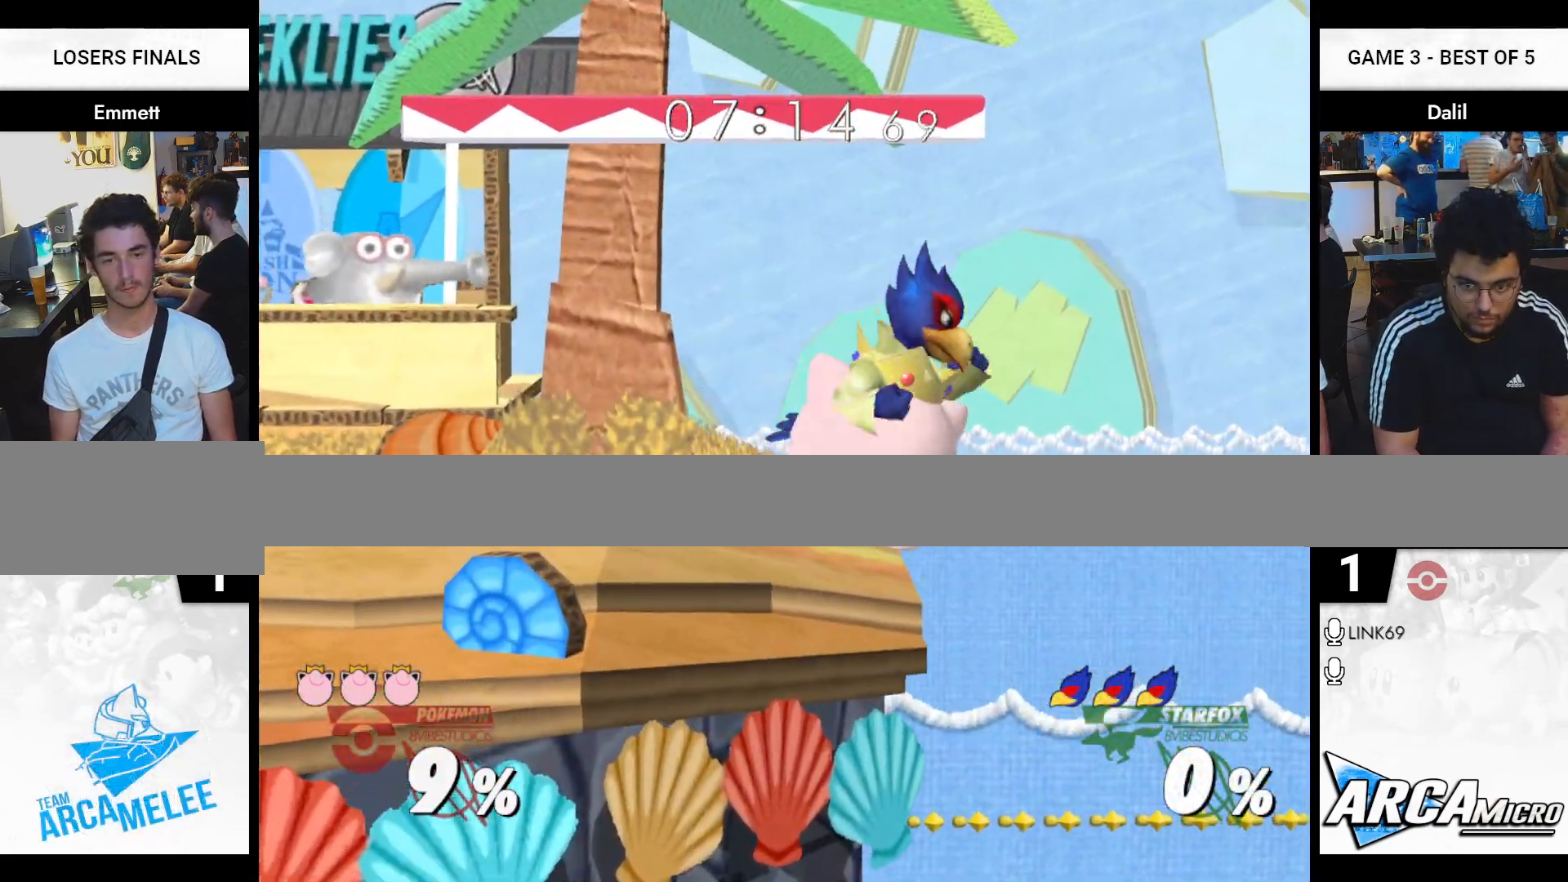
{"buttons": [], "right_stick": "center", "events": [[134, "Y", "down"], [184, "Y", "up"], [267, "right_stick", "down"], [317, "right_stick", "center"]]}
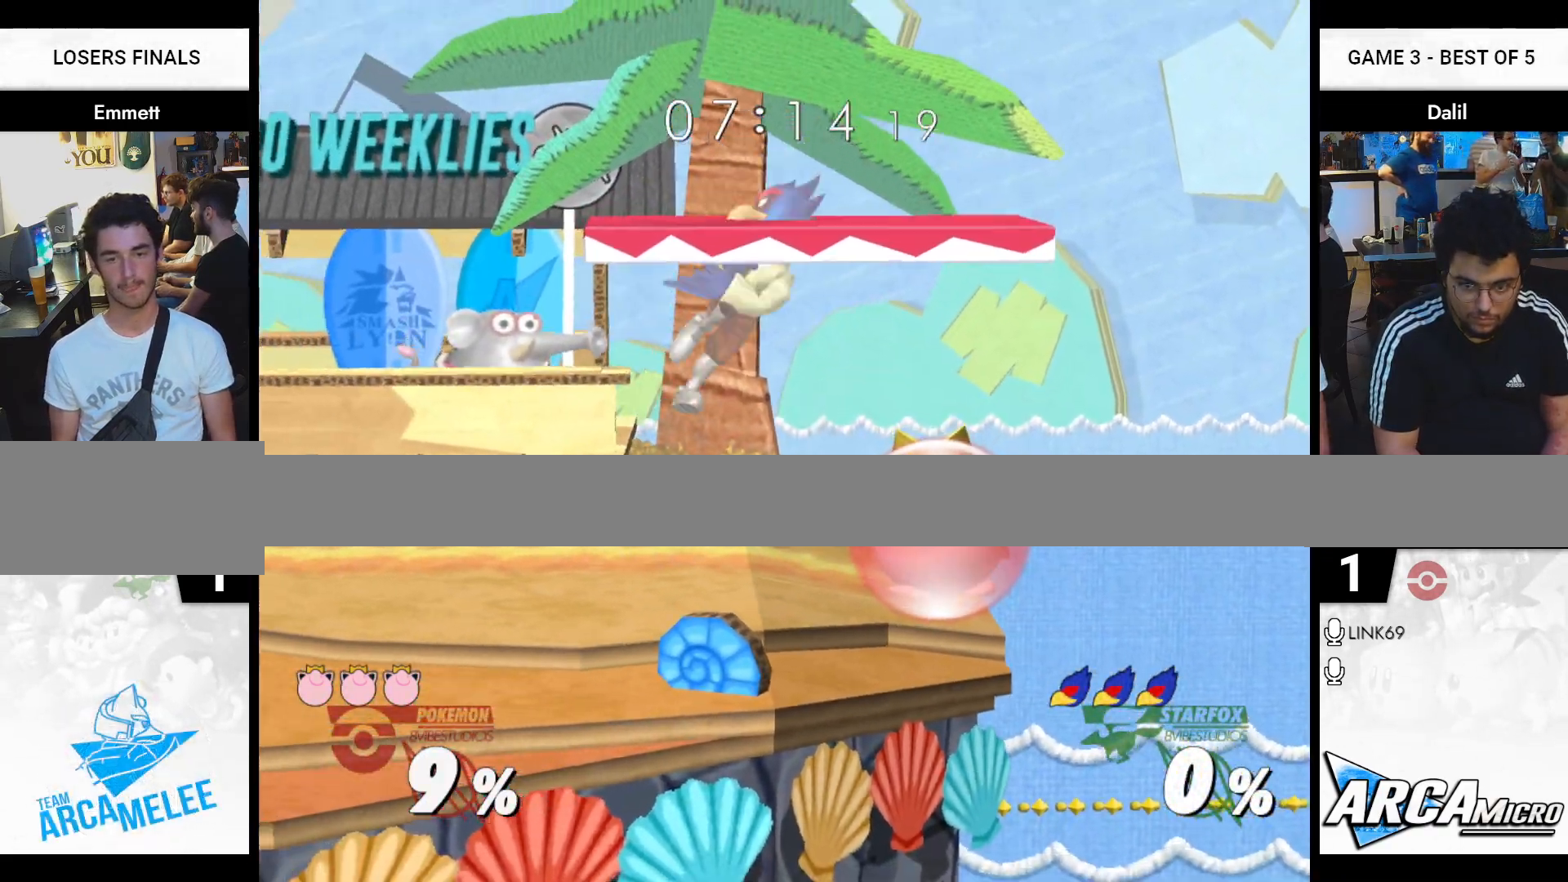
{"buttons": [], "right_stick": "center", "events": [[116, "R1", "down"], [216, "R1", "up"], [317, "B", "down"], [367, "B", "up"], [433, "Y", "down"], [467, "Y", "up"]]}
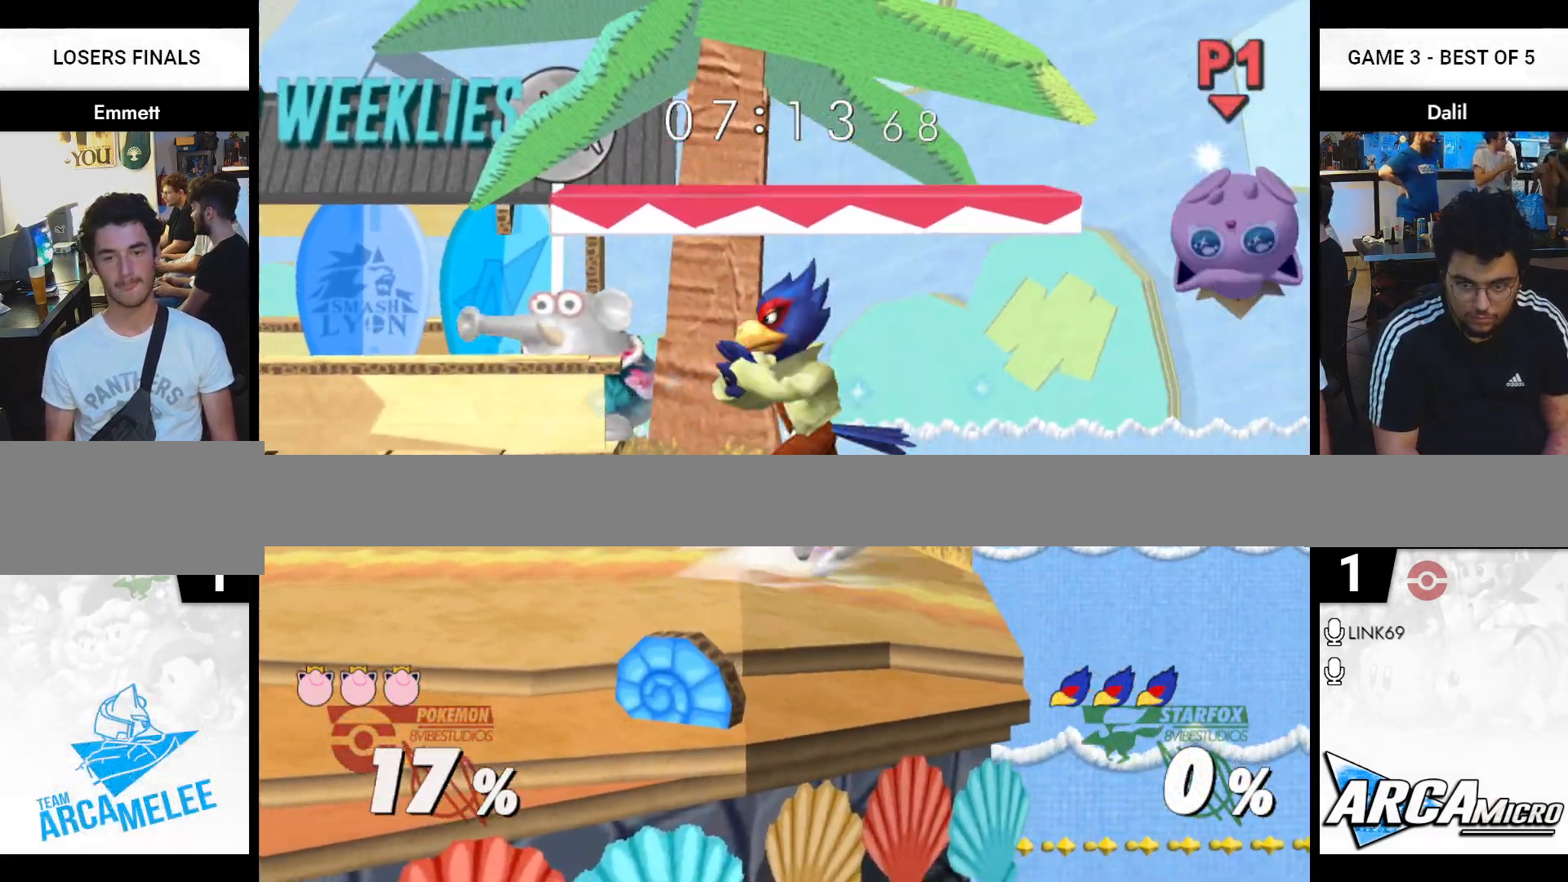
{"buttons": [], "right_stick": "center", "events": []}
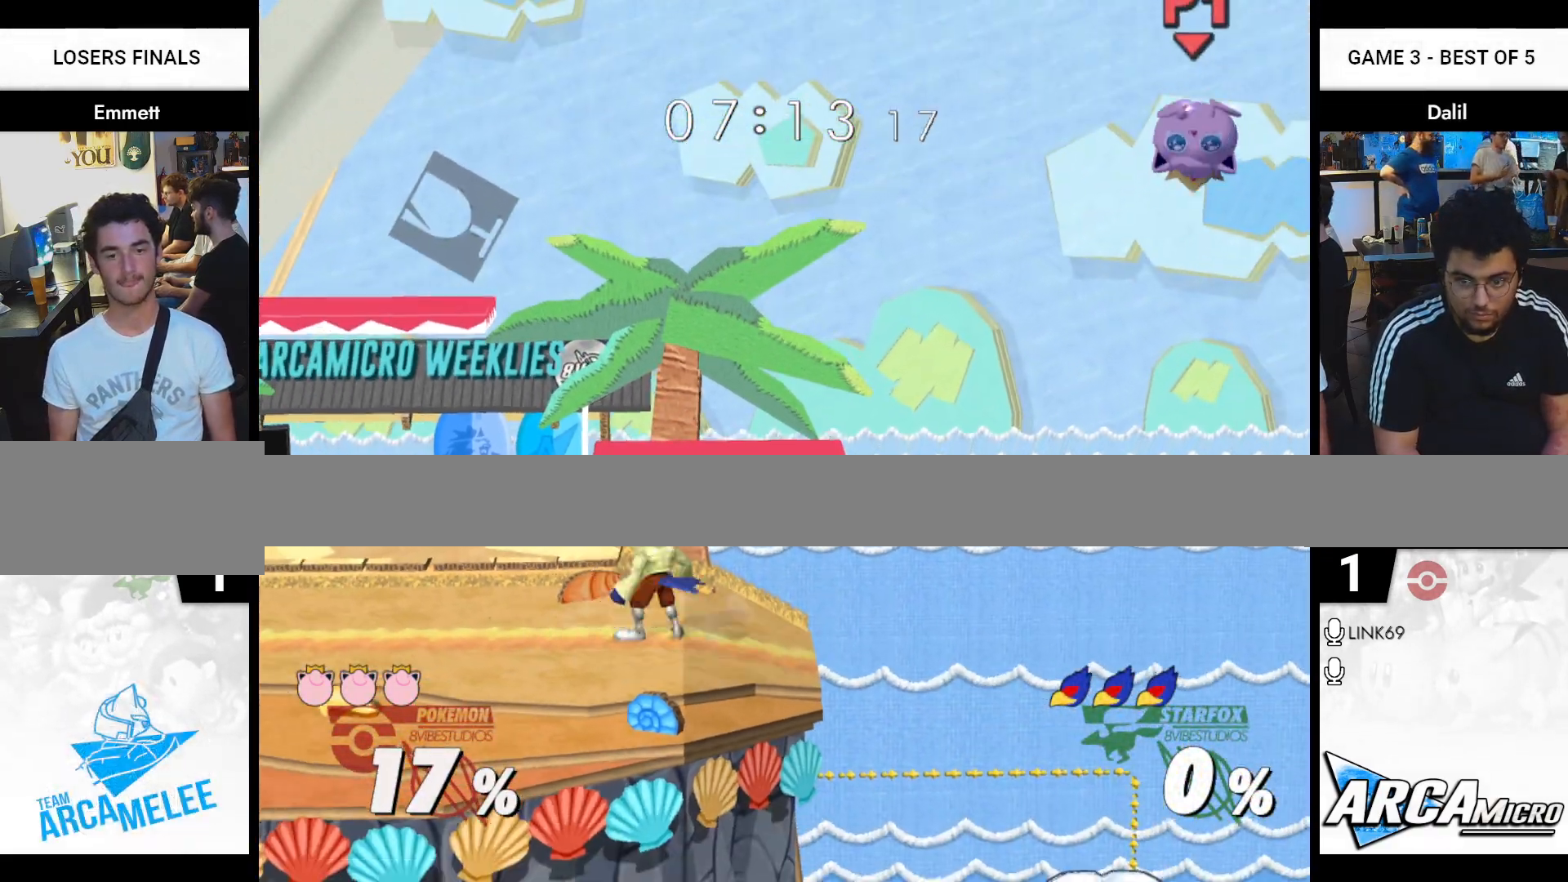
{"buttons": [], "right_stick": "center", "events": [[200, "Y", "down"], [300, "R1", "down"], [400, "Y", "up"], [433, "R1", "up"]]}
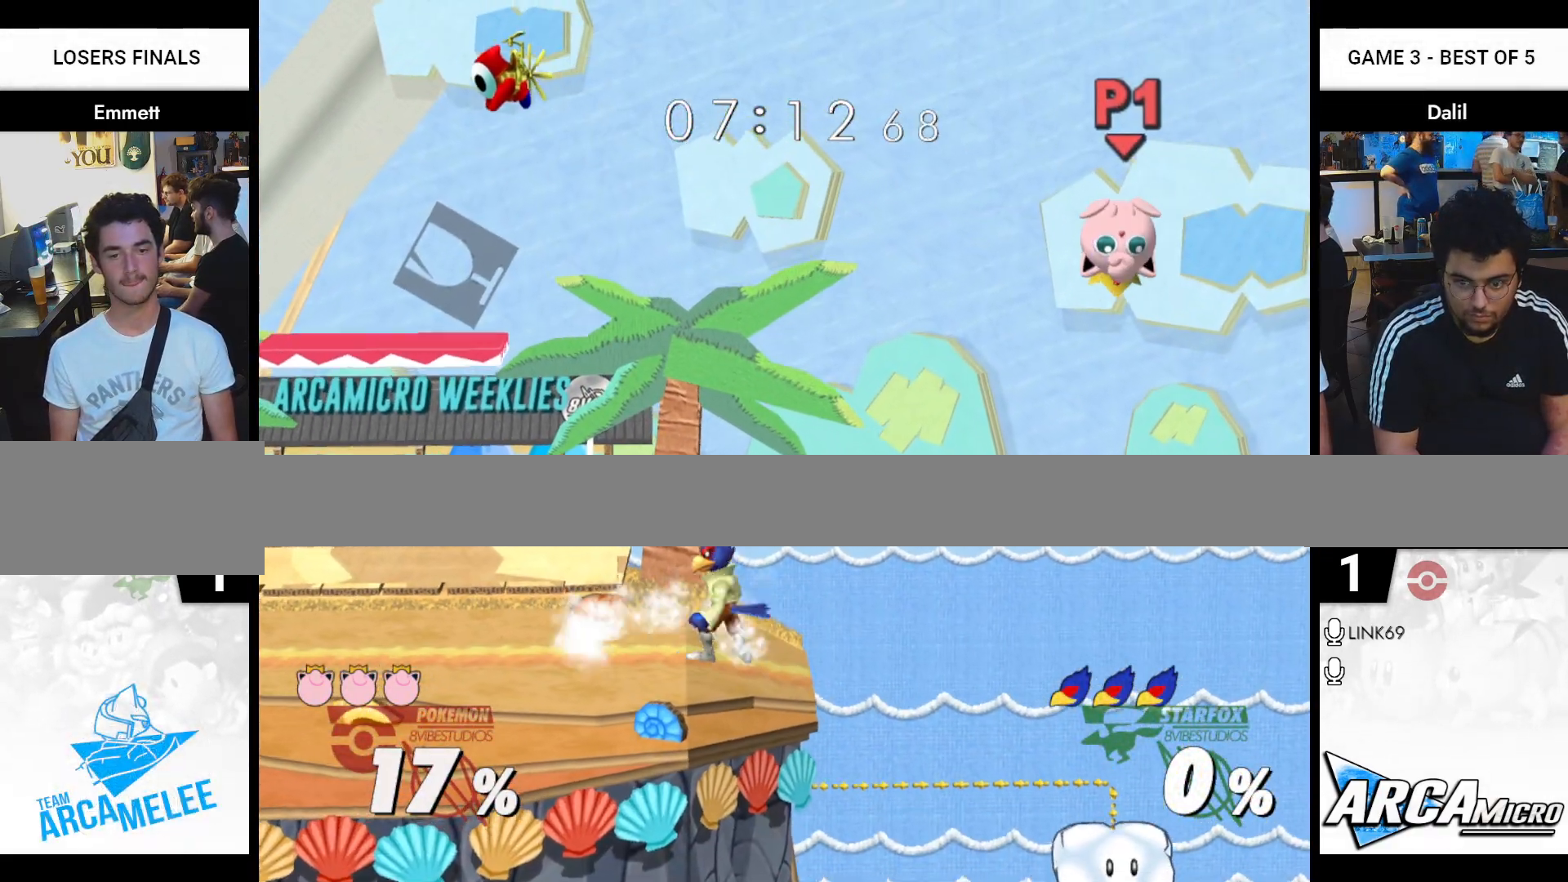
{"buttons": [], "right_stick": "center", "events": [[33, "Y", "down"], [200, "Y", "up"], [267, "R1", "down"], [417, "R1", "up"]]}
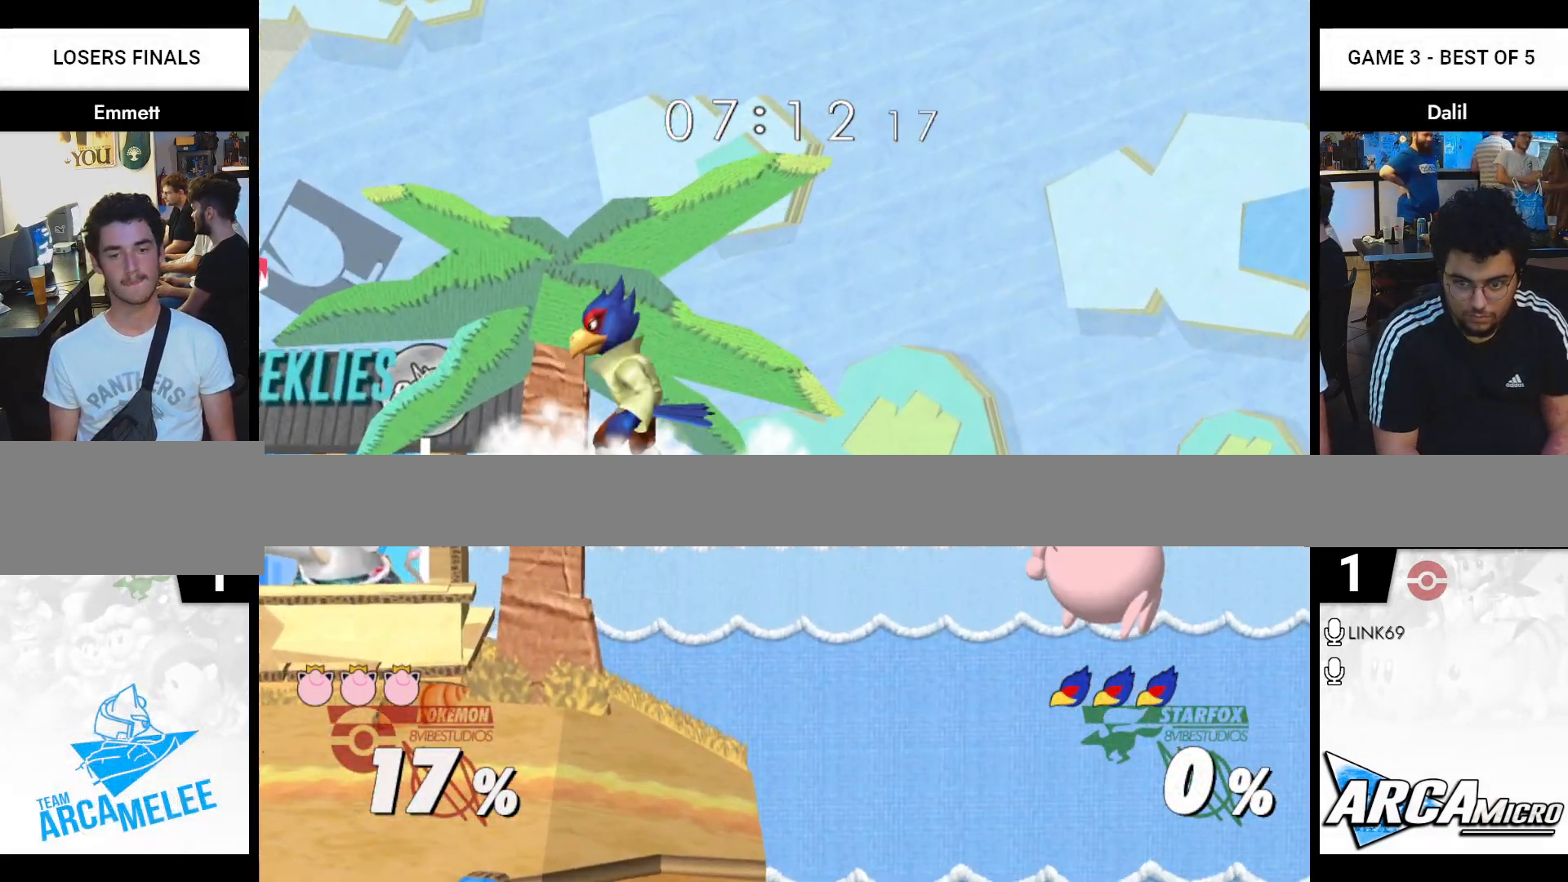
{"buttons": [], "right_stick": "center", "events": [[317, "R1", "down"], [433, "R1", "up"]]}
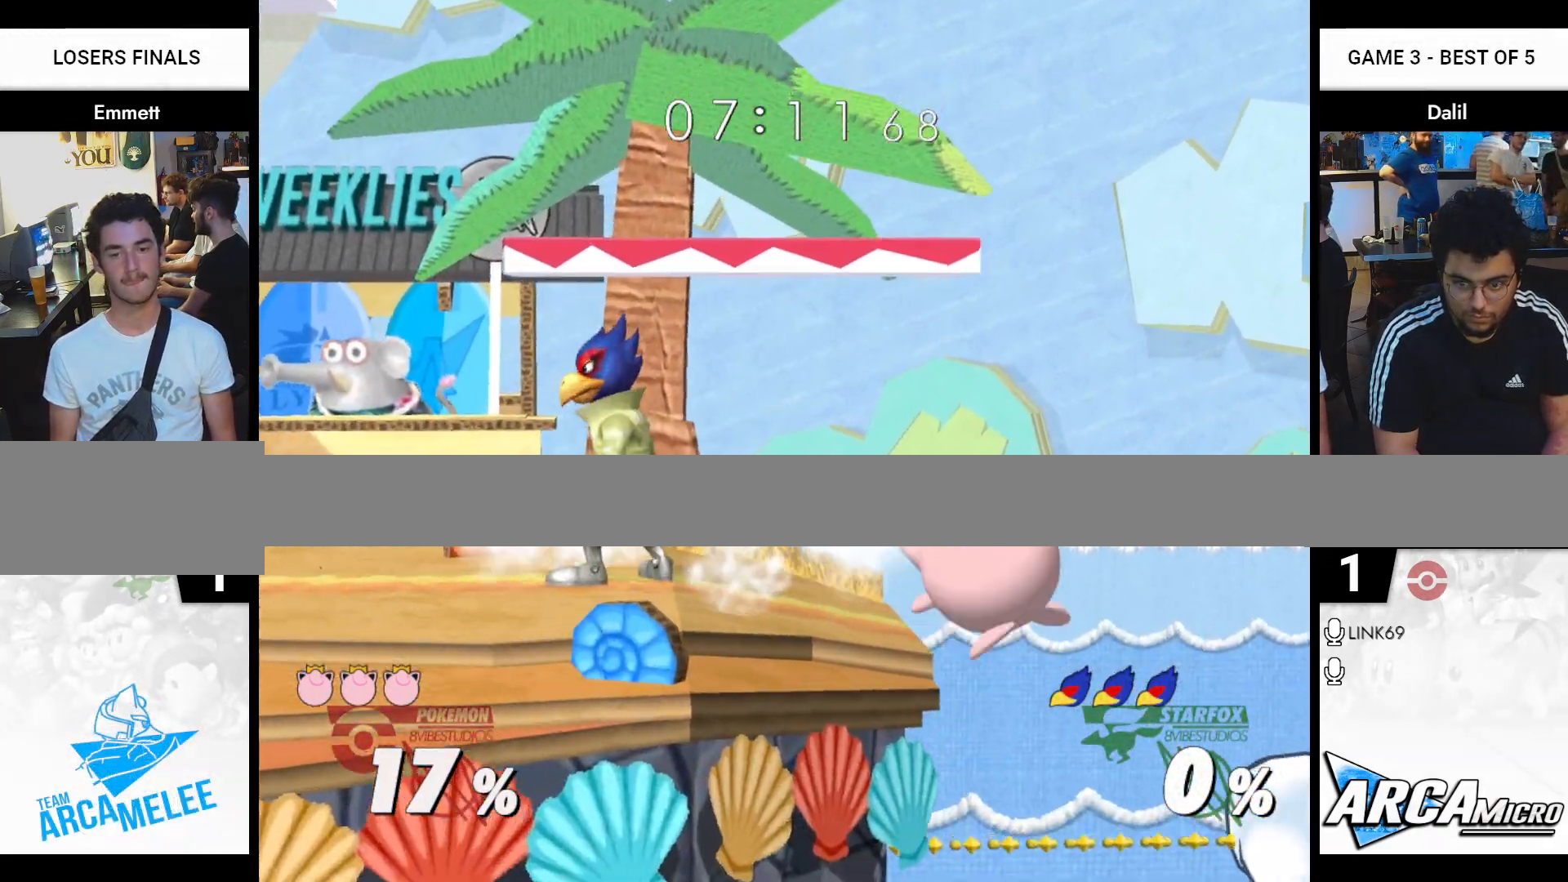
{"buttons": [], "right_stick": "center", "events": [[67, "Y", "down"], [117, "Y", "up"], [200, "right_stick", "down"], [300, "right_stick", "center"]]}
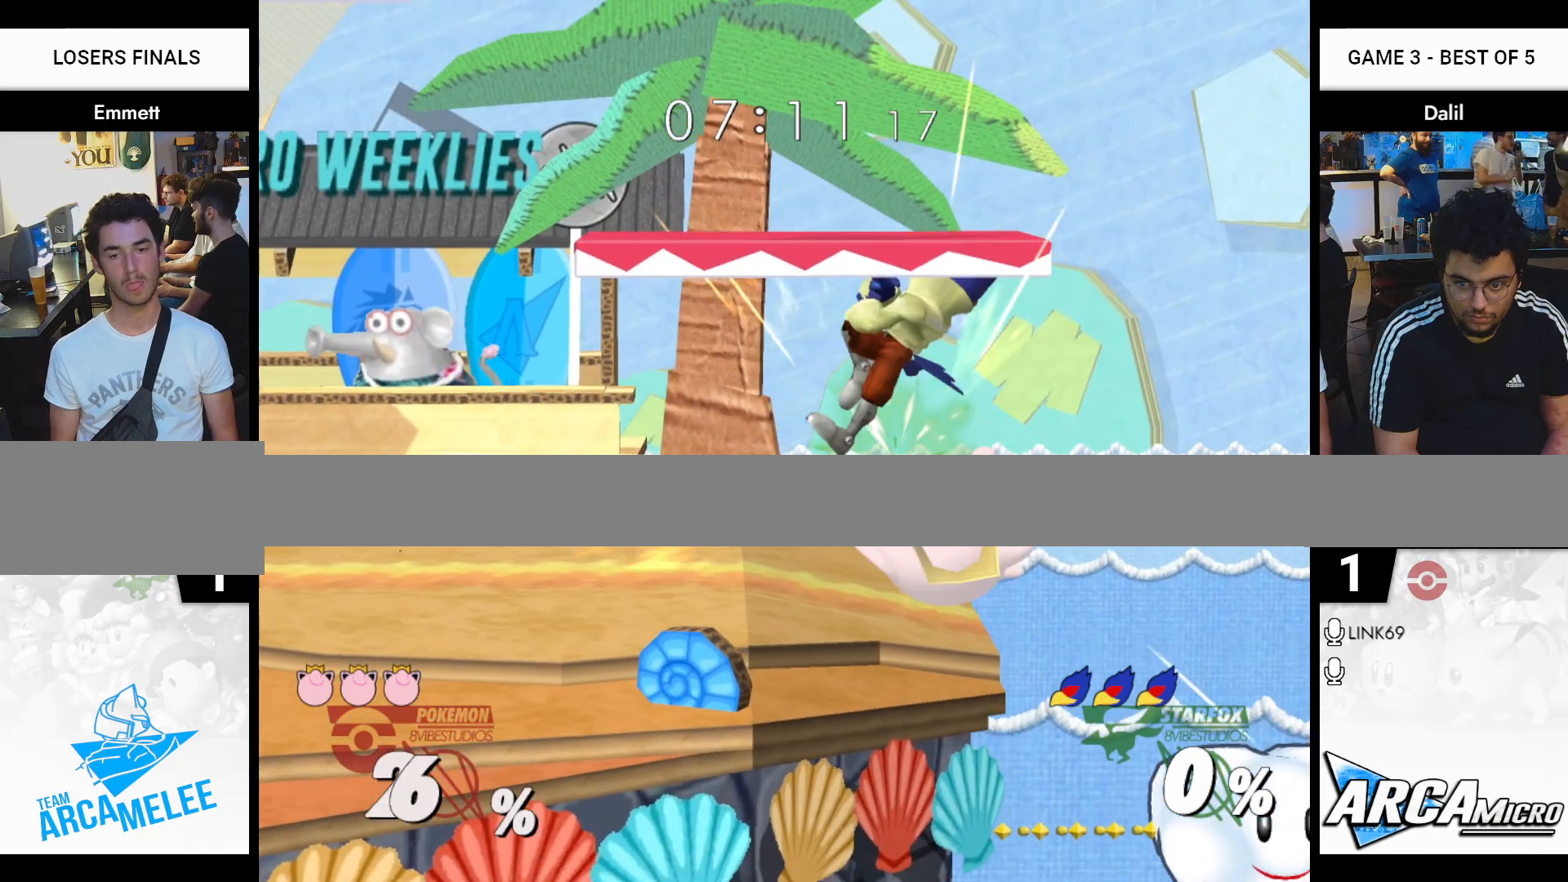
{"buttons": ["Y", "R1"], "right_stick": "center", "events": [[50, "R1", "down"], [183, "R1", "up"], [300, "B", "down"], [383, "B", "up"], [433, "Y", "down"], [500, "R1", "down"]]}
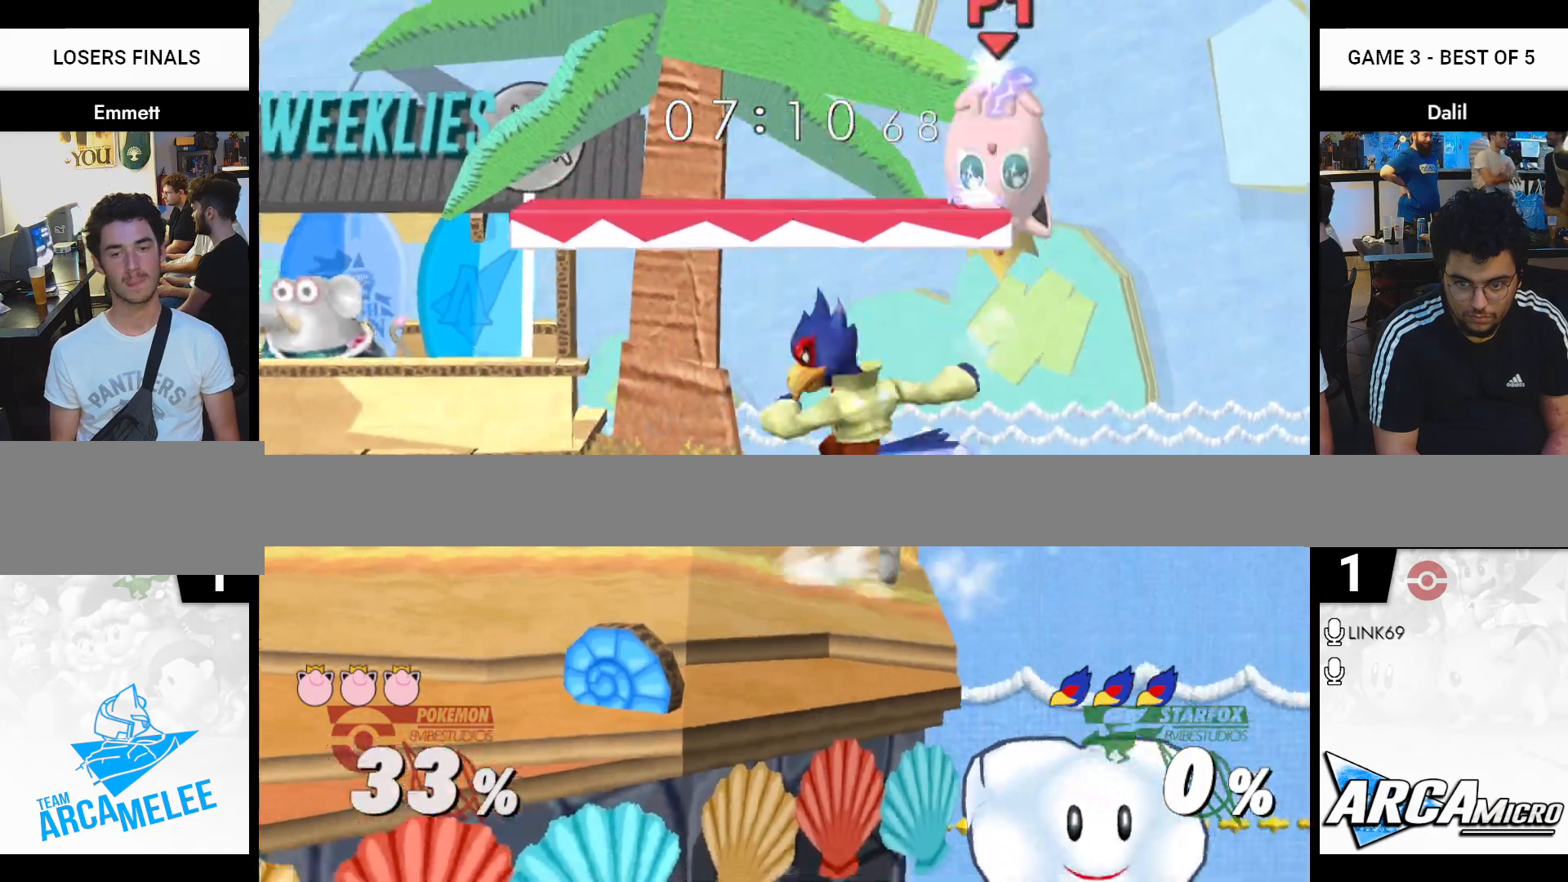
{"buttons": [], "right_stick": "center", "events": [[100, "Y", "up"], [134, "R1", "up"], [334, "Y", "down"], [467, "Y", "up"]]}
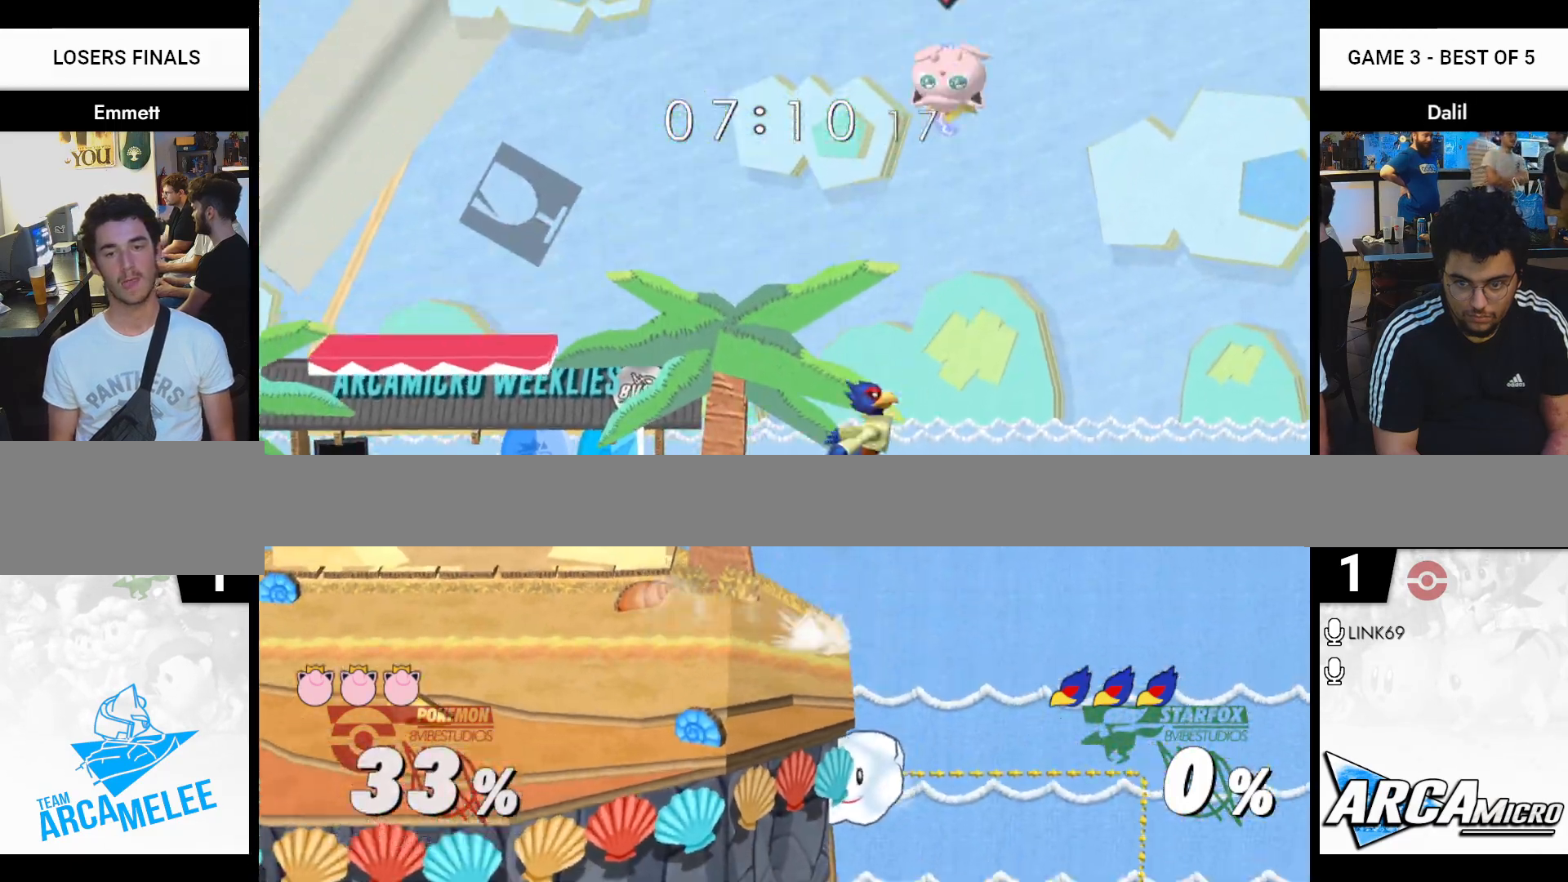
{"buttons": [], "right_stick": "center", "events": []}
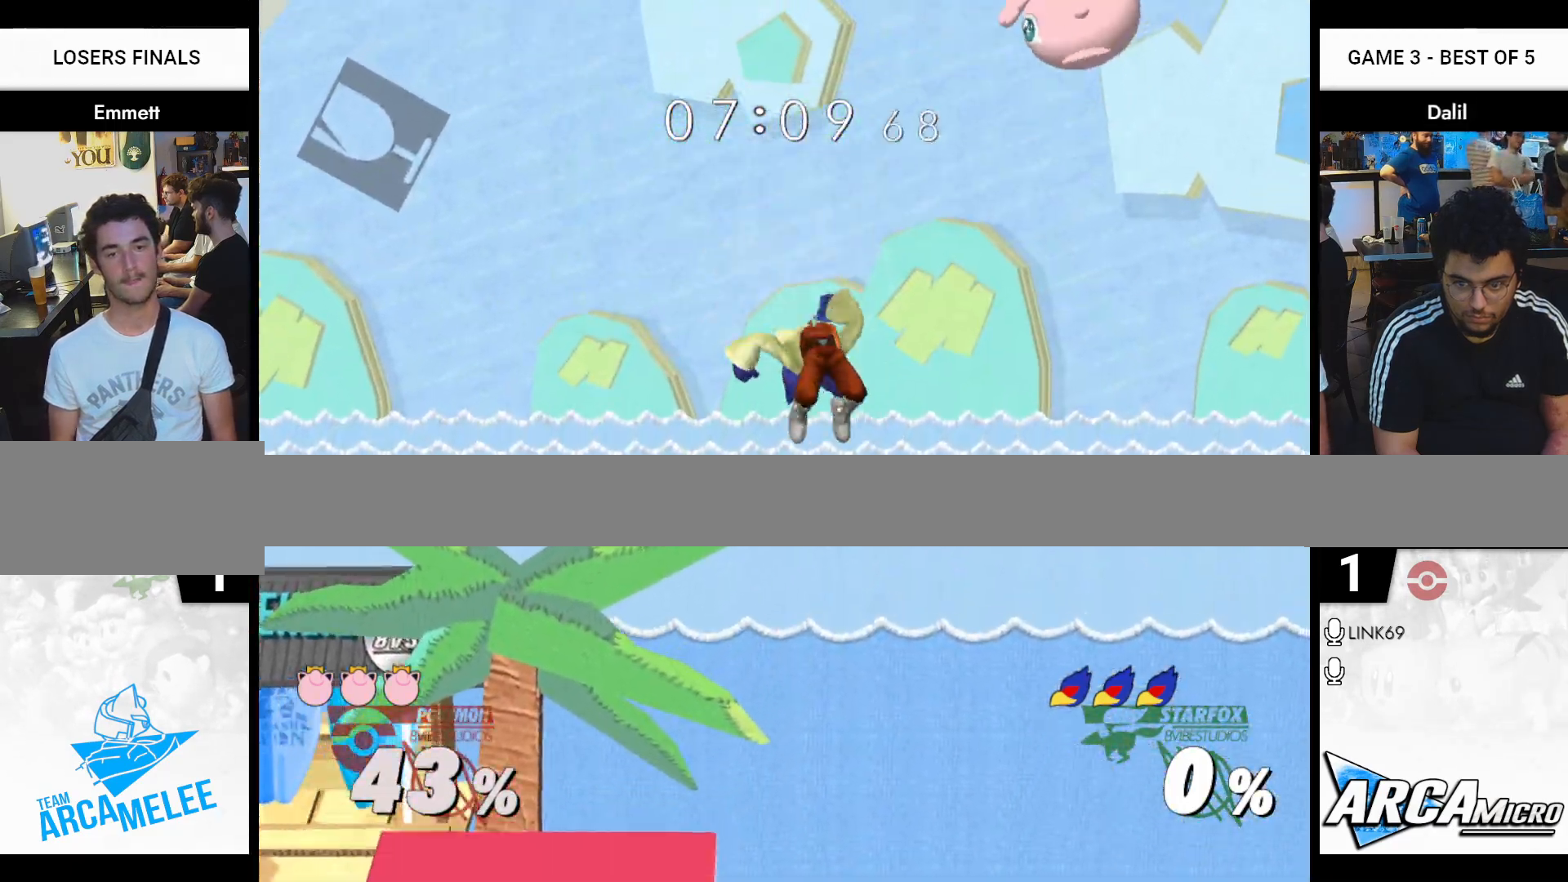
{"buttons": [], "right_stick": "center", "events": []}
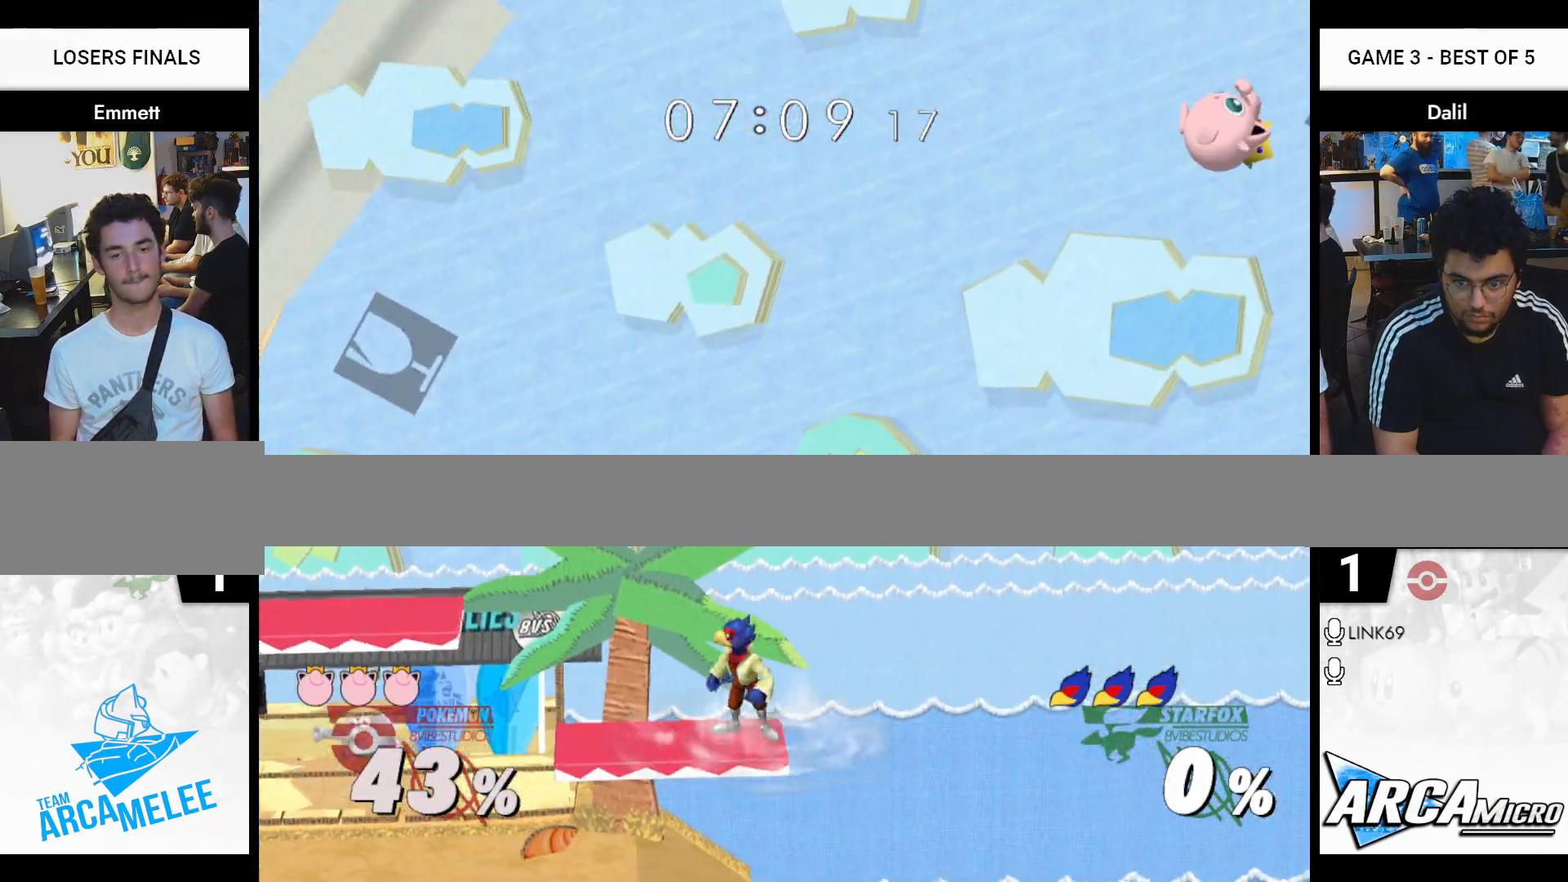
{"buttons": [], "right_stick": "center", "events": [[100, "Y", "down"], [283, "Y", "up"]]}
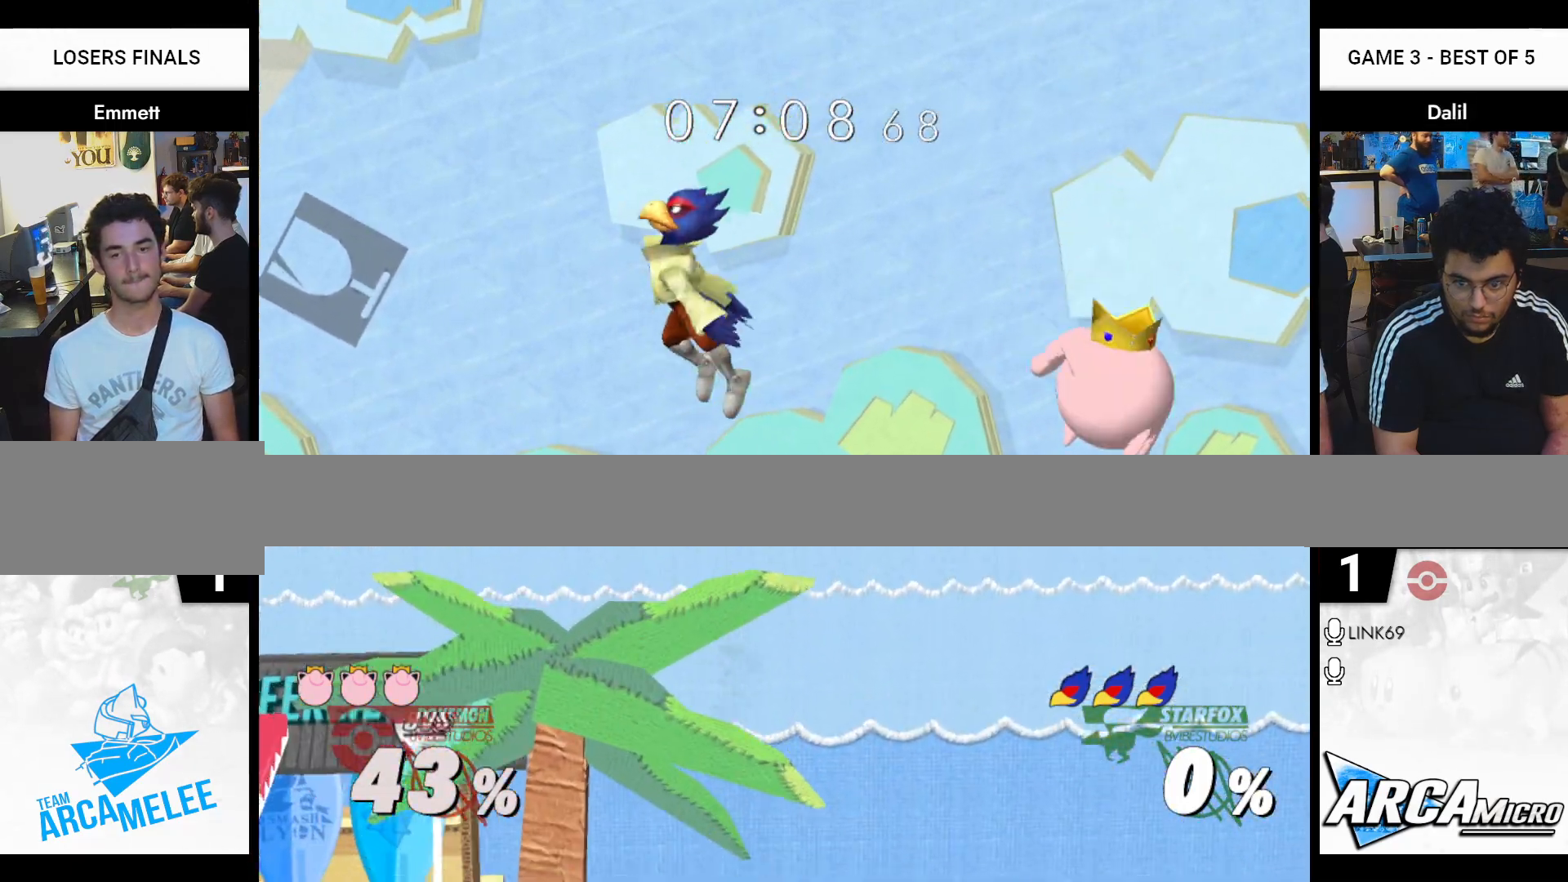
{"buttons": [], "right_stick": "center", "events": []}
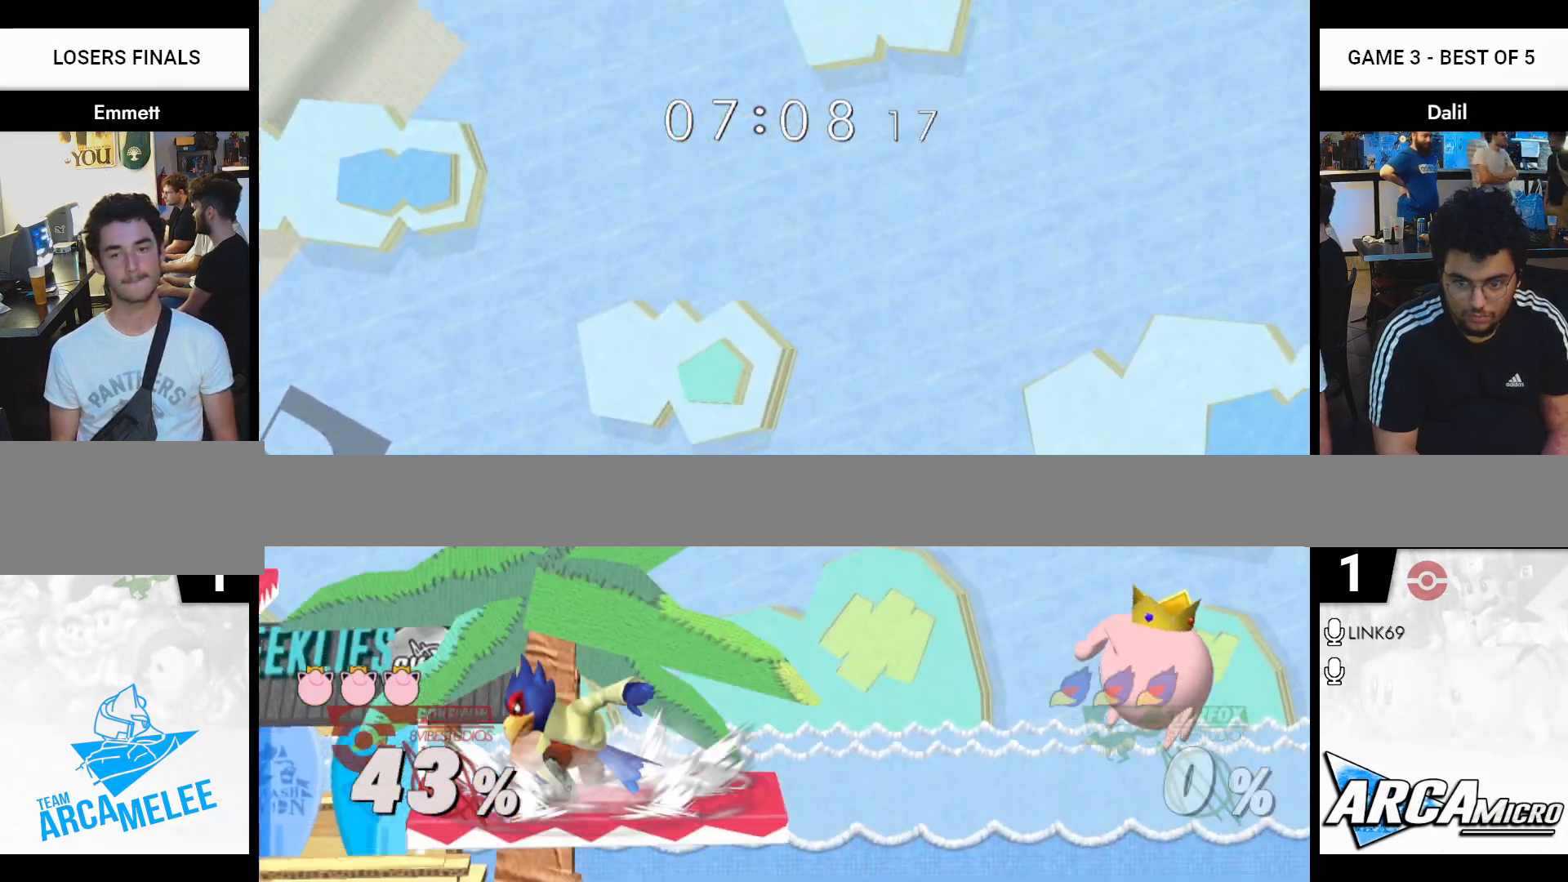
{"buttons": [], "right_stick": "center", "events": [[33, "R1", "down"], [350, "right_stick", "right"], [367, "R1", "up"], [400, "right_stick", "center"]]}
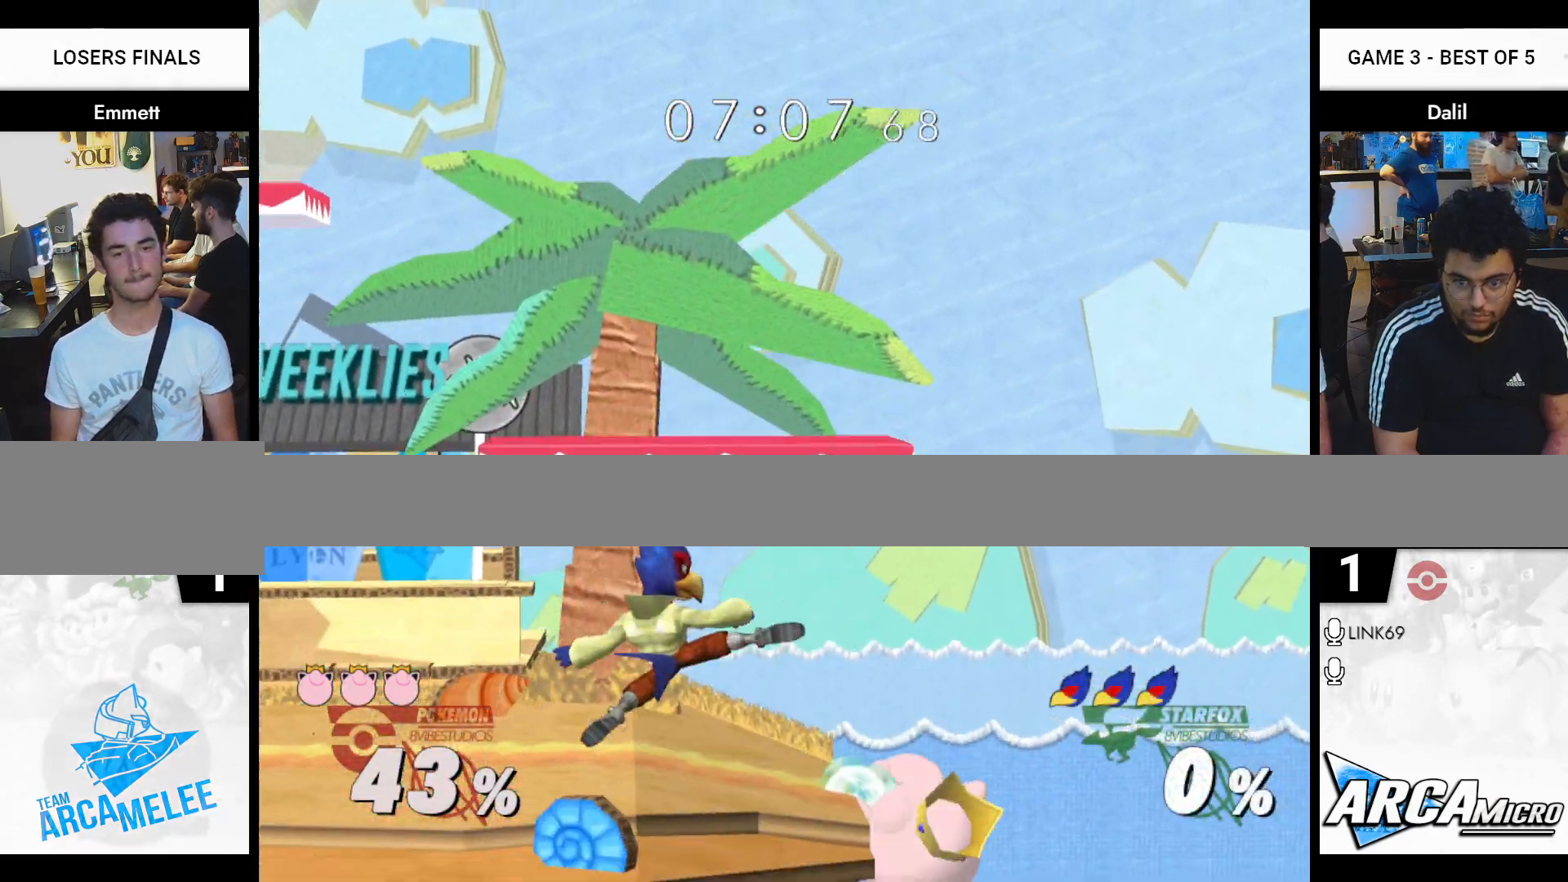
{"buttons": [], "right_stick": "center", "events": [[17, "R1", "down"], [134, "R1", "up"], [350, "Y", "down"], [417, "Y", "up"]]}